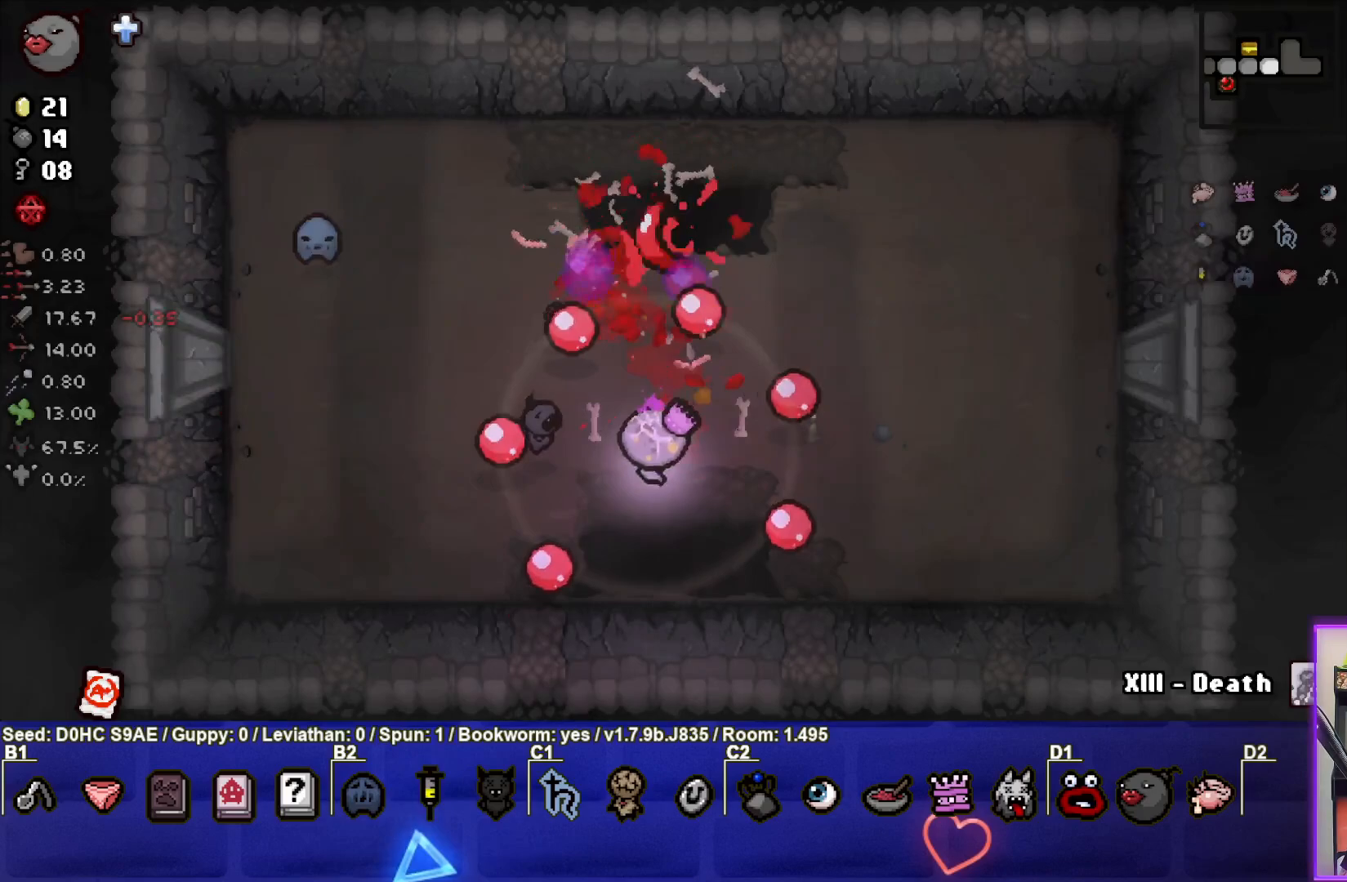
Gameplay with a controller (PlayStation layout); each line is a JSON object with the inputs held at the frame after it. "events" lists button and stick changes between this image and that frame as [ms after this image, input, new state], when the widget could be followed in between. Not read: right_stick.
{"buttons": [], "left_stick": "center", "events": [[183, "left_stick", "center"], [333, "left_stick", "right"], [483, "left_stick", "center"]]}
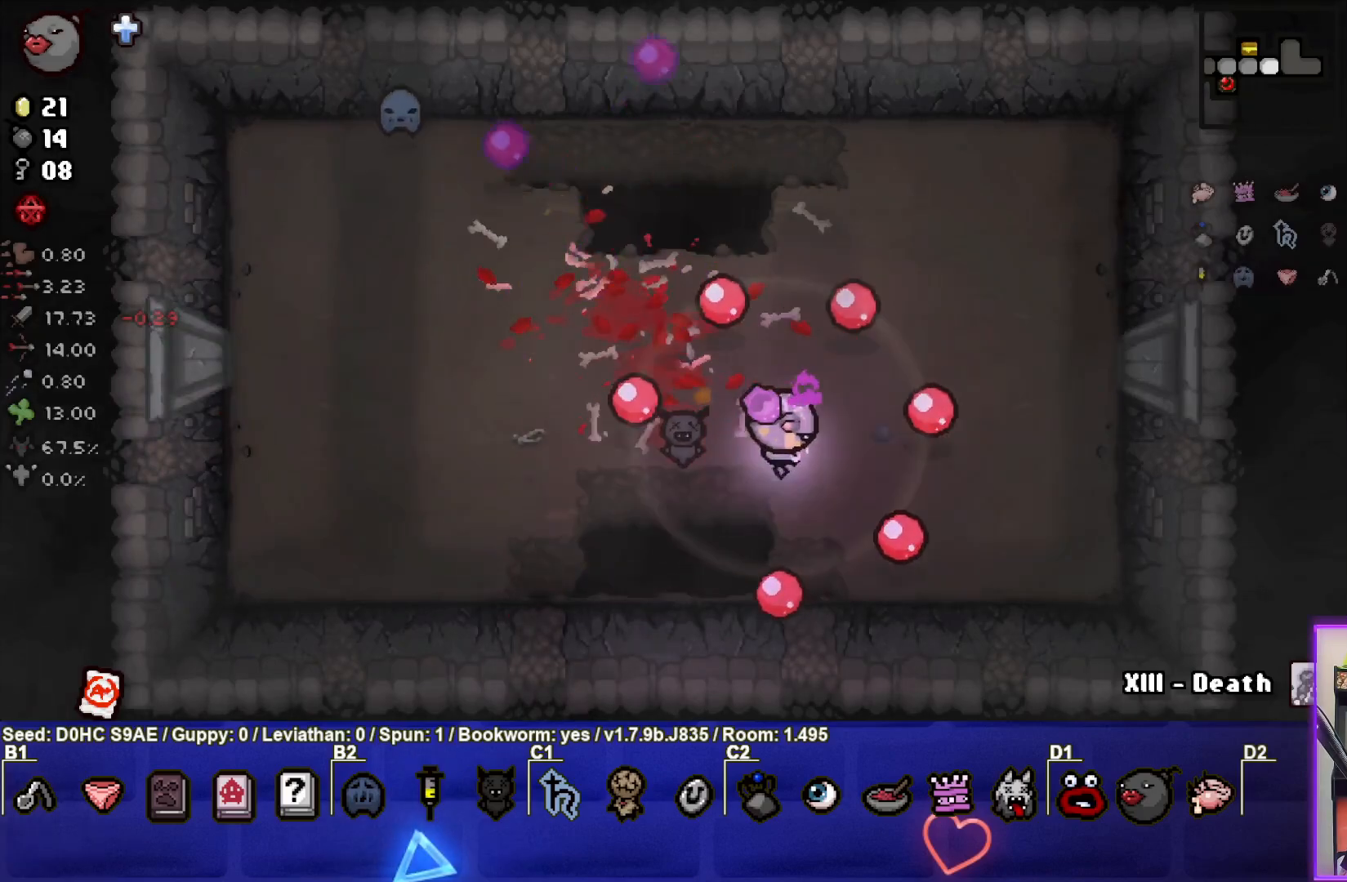
{"buttons": [], "left_stick": "up-left", "events": [[50, "left_stick", "up-left"], [283, "left_stick", "center"], [383, "left_stick", "up-left"]]}
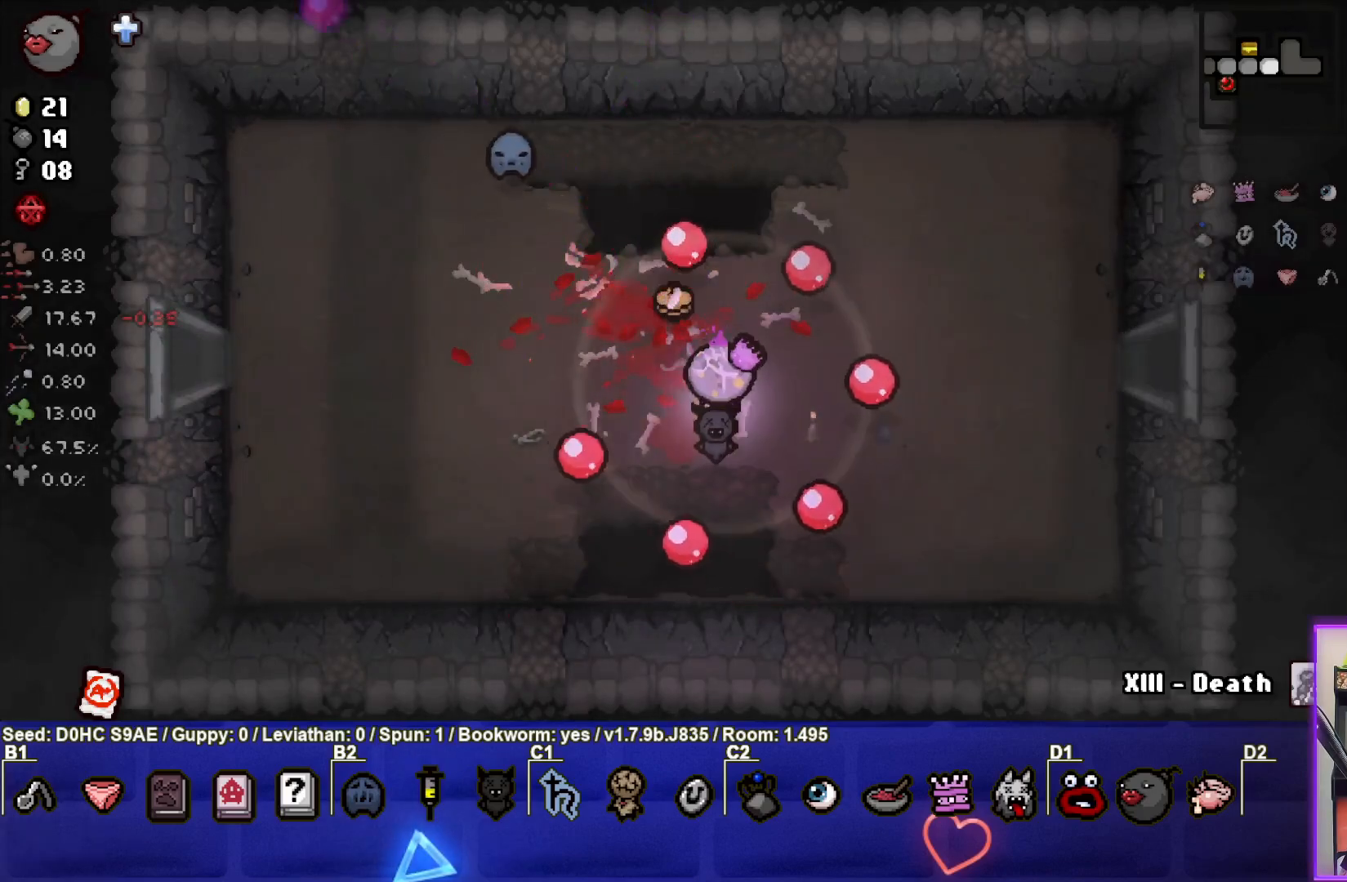
{"buttons": [], "left_stick": "right", "events": [[167, "left_stick", "up-right"], [250, "left_stick", "right"]]}
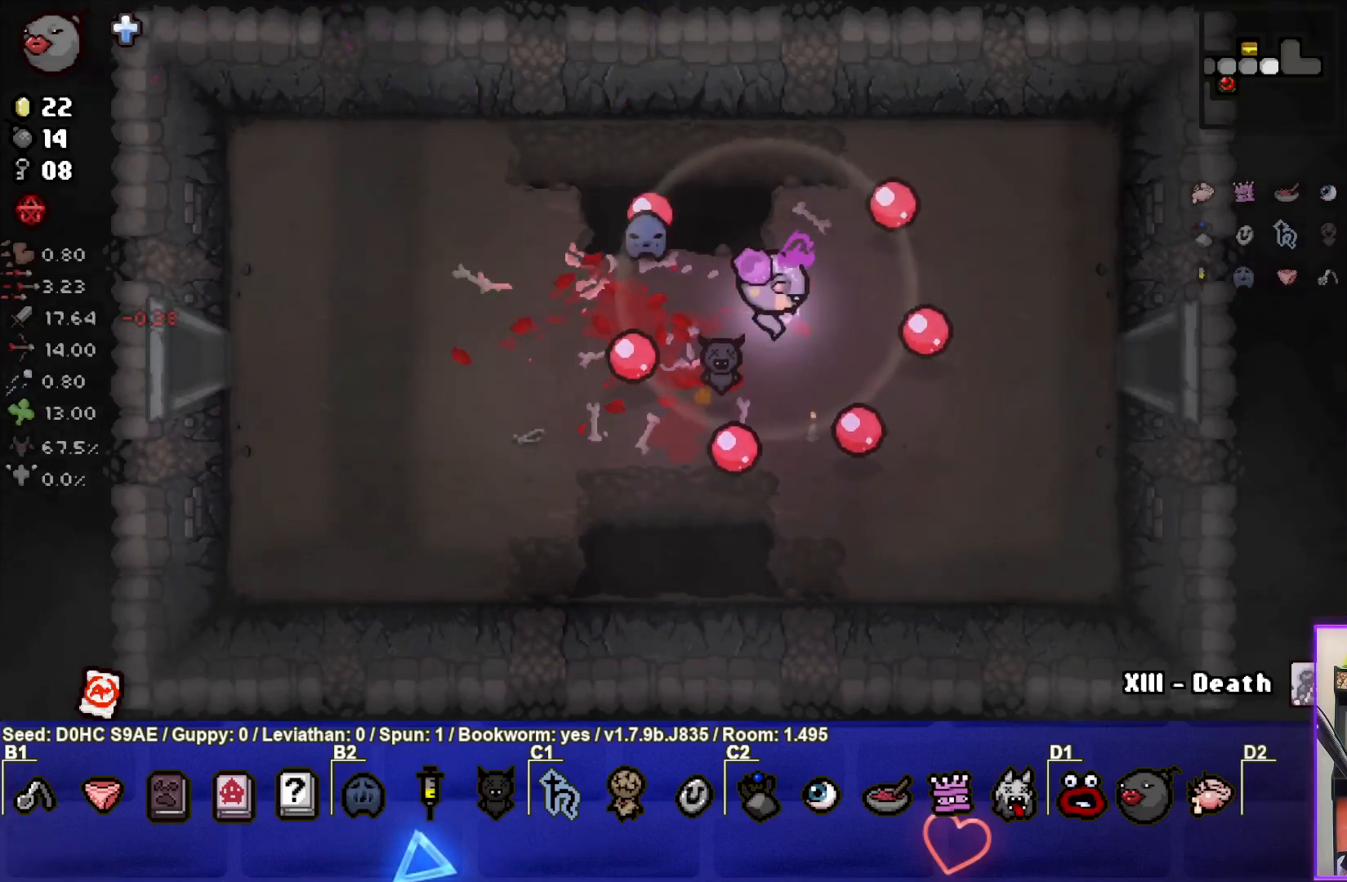
{"buttons": [], "left_stick": "right", "events": []}
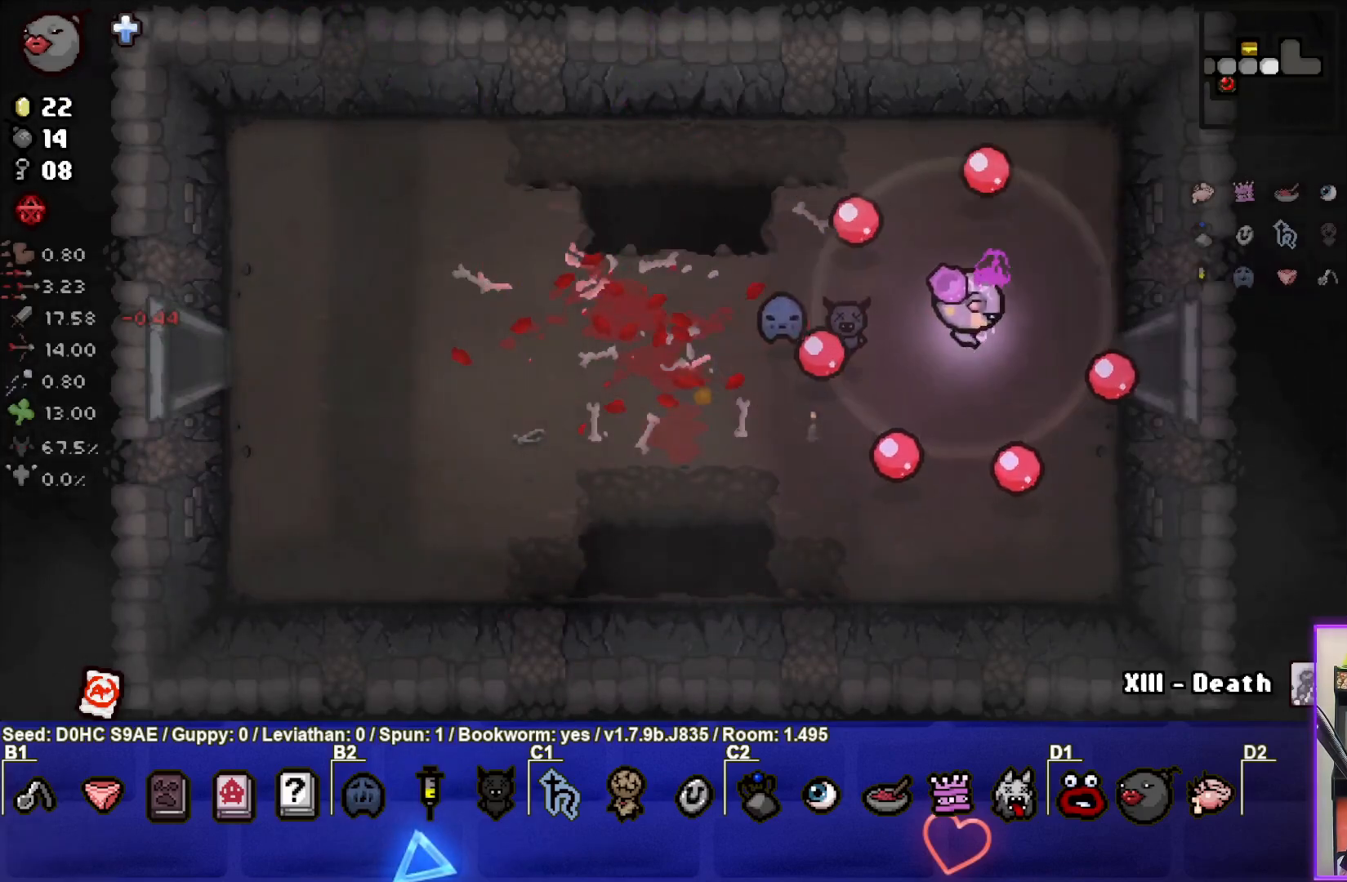
{"buttons": [], "left_stick": "right", "events": []}
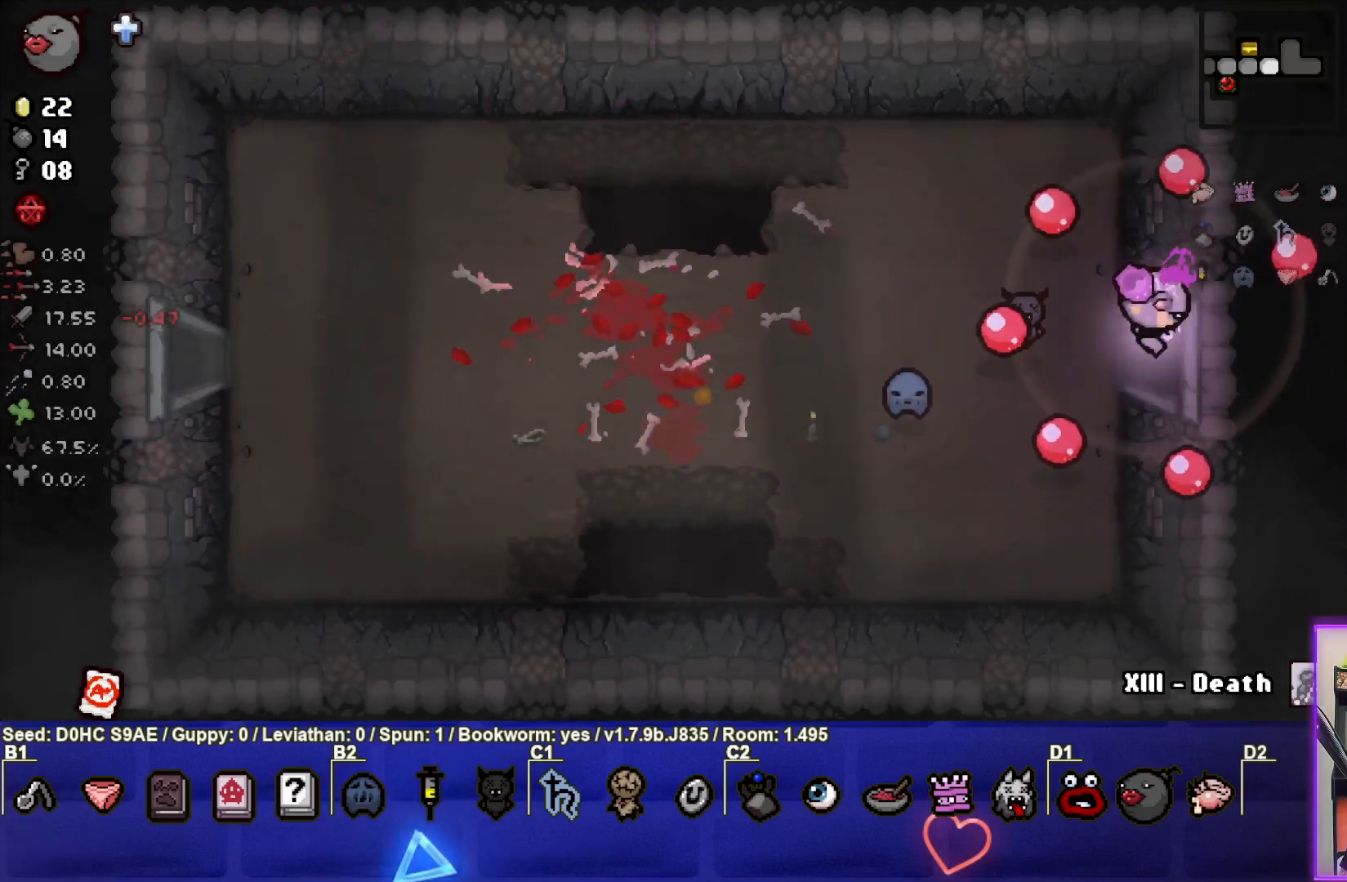
{"buttons": ["CIRCLE"], "left_stick": "right", "events": [[100, "CIRCLE", "down"], [167, "left_stick", "center"], [400, "left_stick", "right"]]}
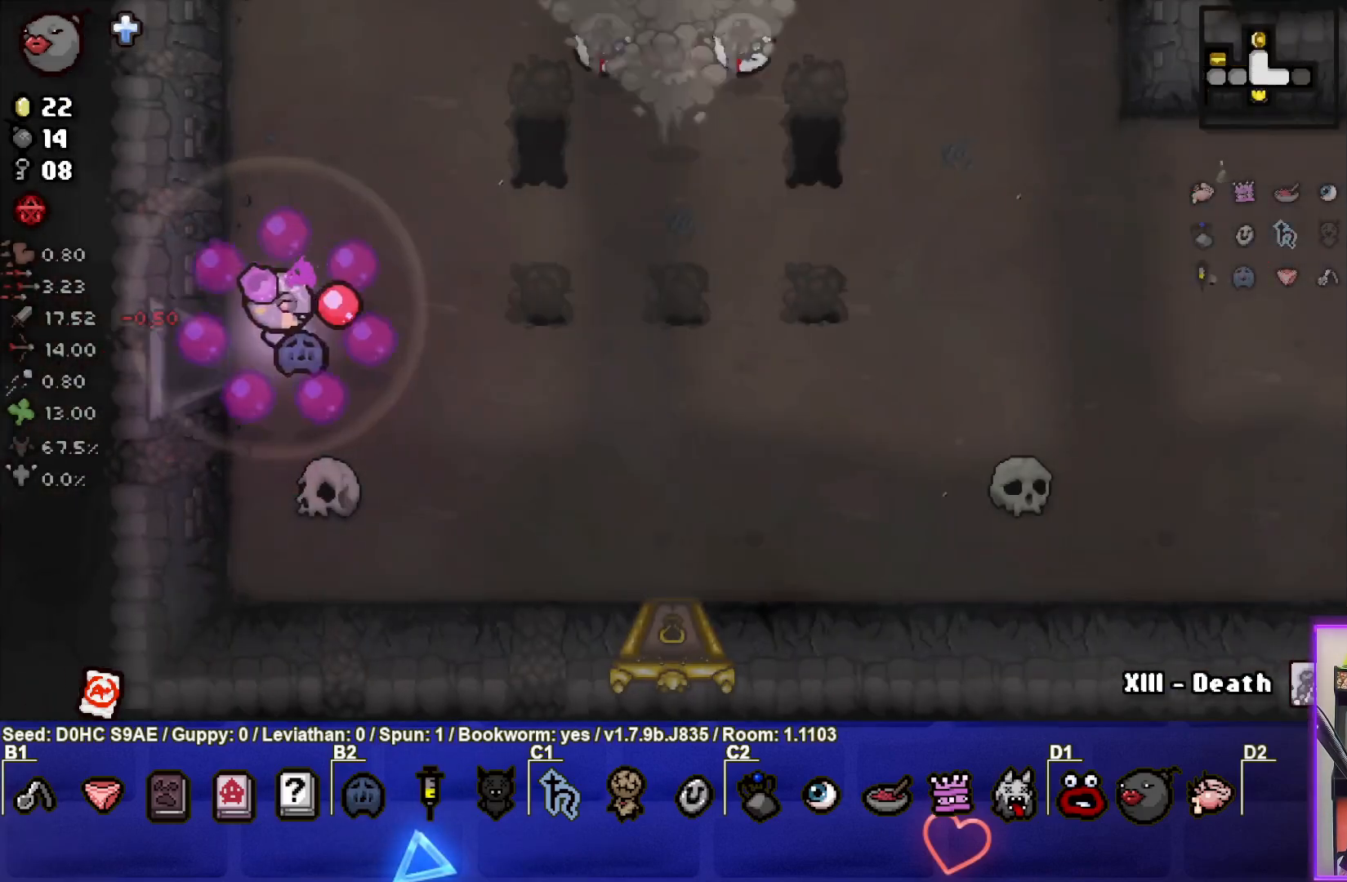
{"buttons": ["CIRCLE"], "left_stick": "up-right", "events": [[183, "left_stick", "up-right"]]}
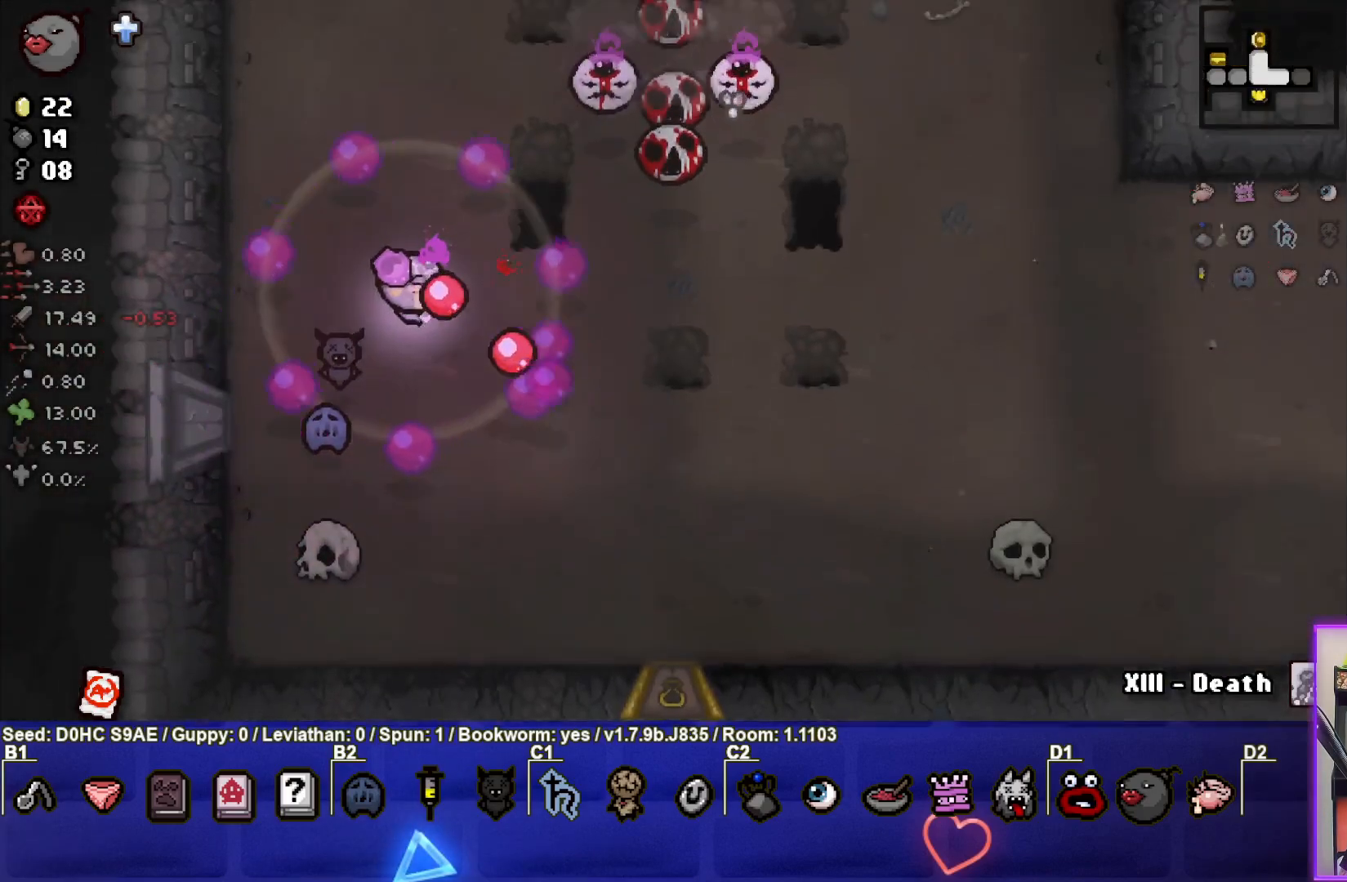
{"buttons": ["CIRCLE"], "left_stick": "down-left", "events": [[250, "left_stick", "left"], [383, "left_stick", "down-left"]]}
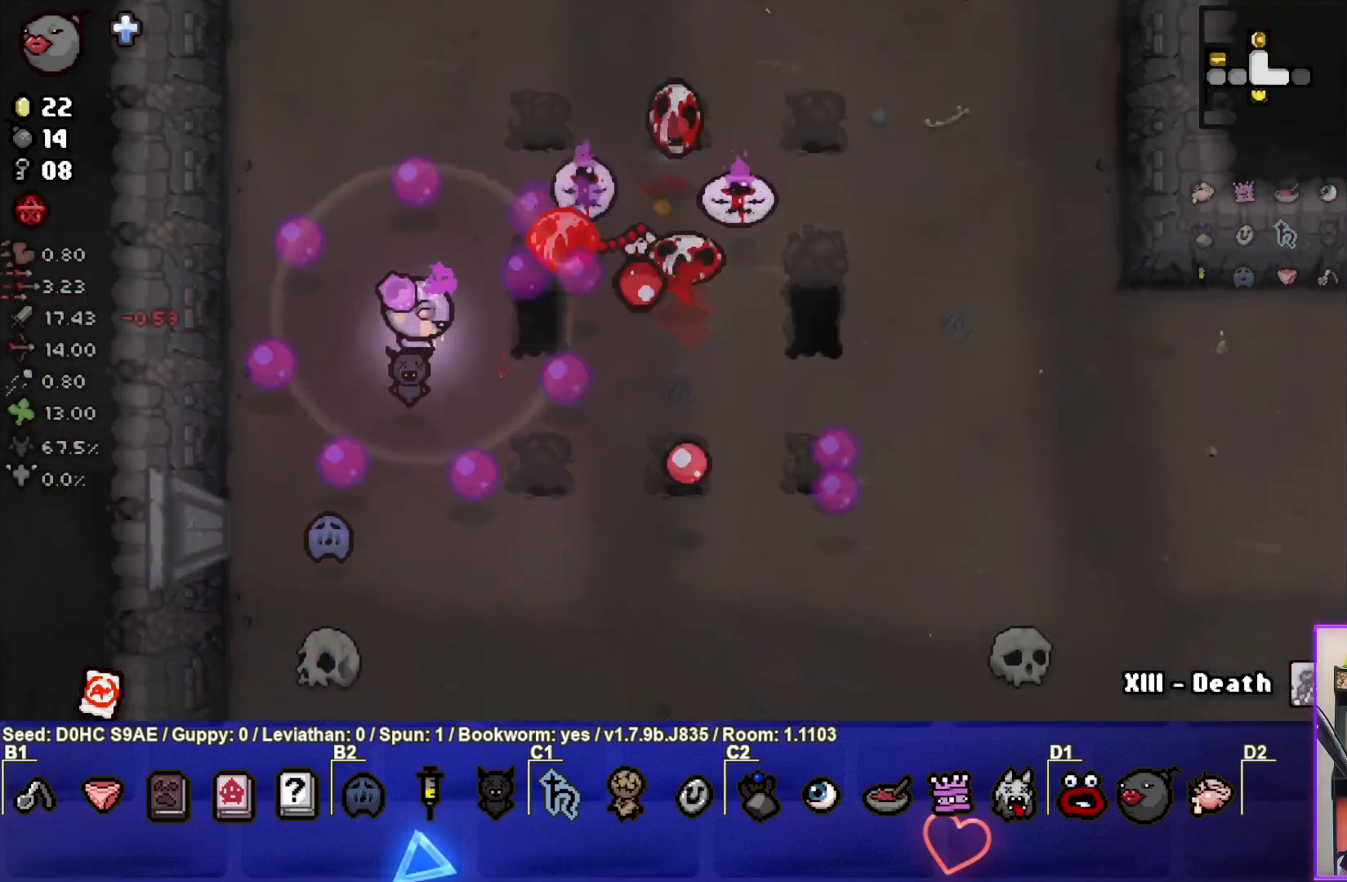
{"buttons": ["TRIANGLE"], "left_stick": "down-right", "events": [[50, "left_stick", "down"], [117, "TRIANGLE", "down"], [233, "CIRCLE", "up"], [367, "left_stick", "down-right"]]}
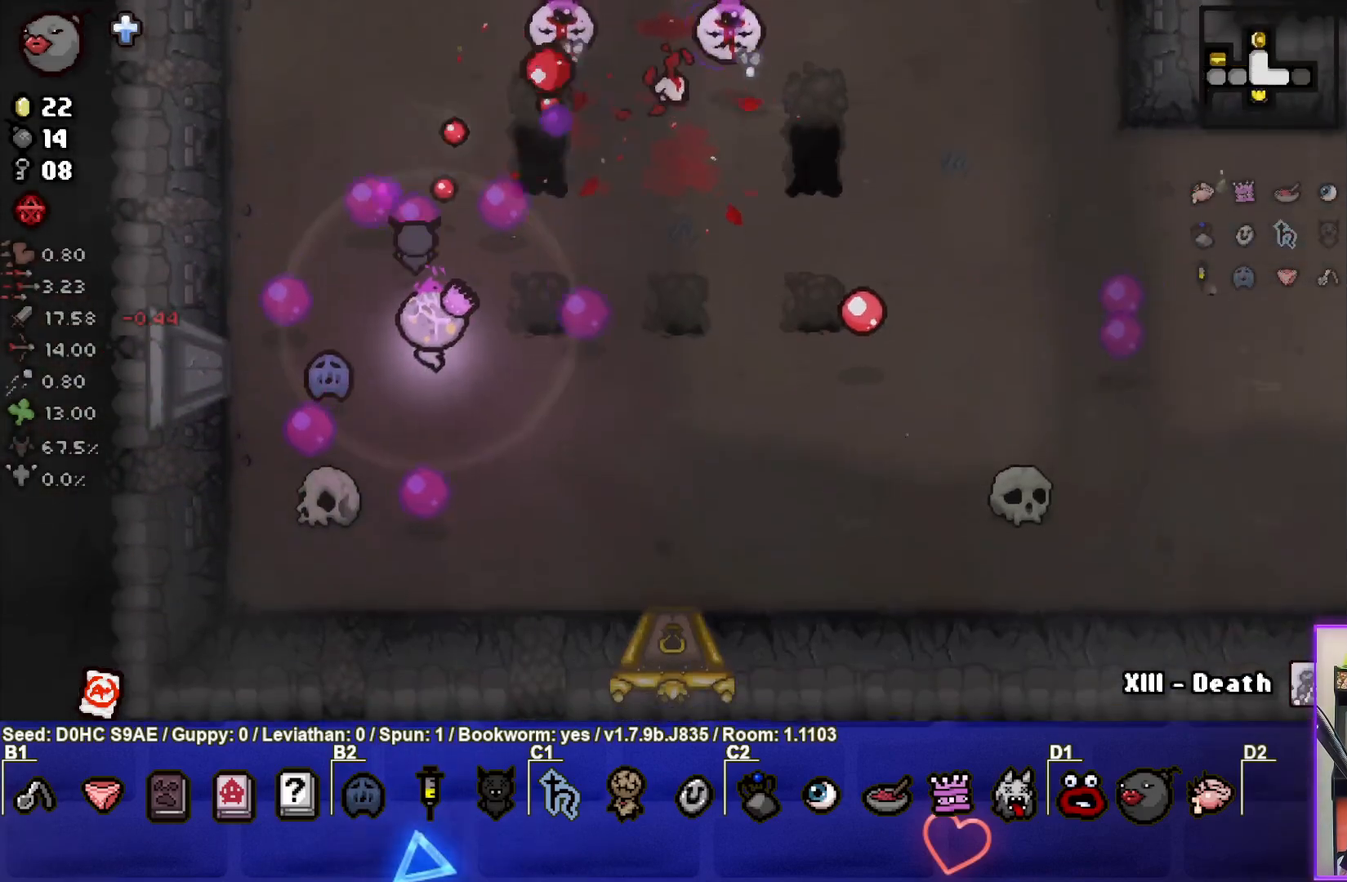
{"buttons": ["TRIANGLE"], "left_stick": "right", "events": [[450, "left_stick", "right"]]}
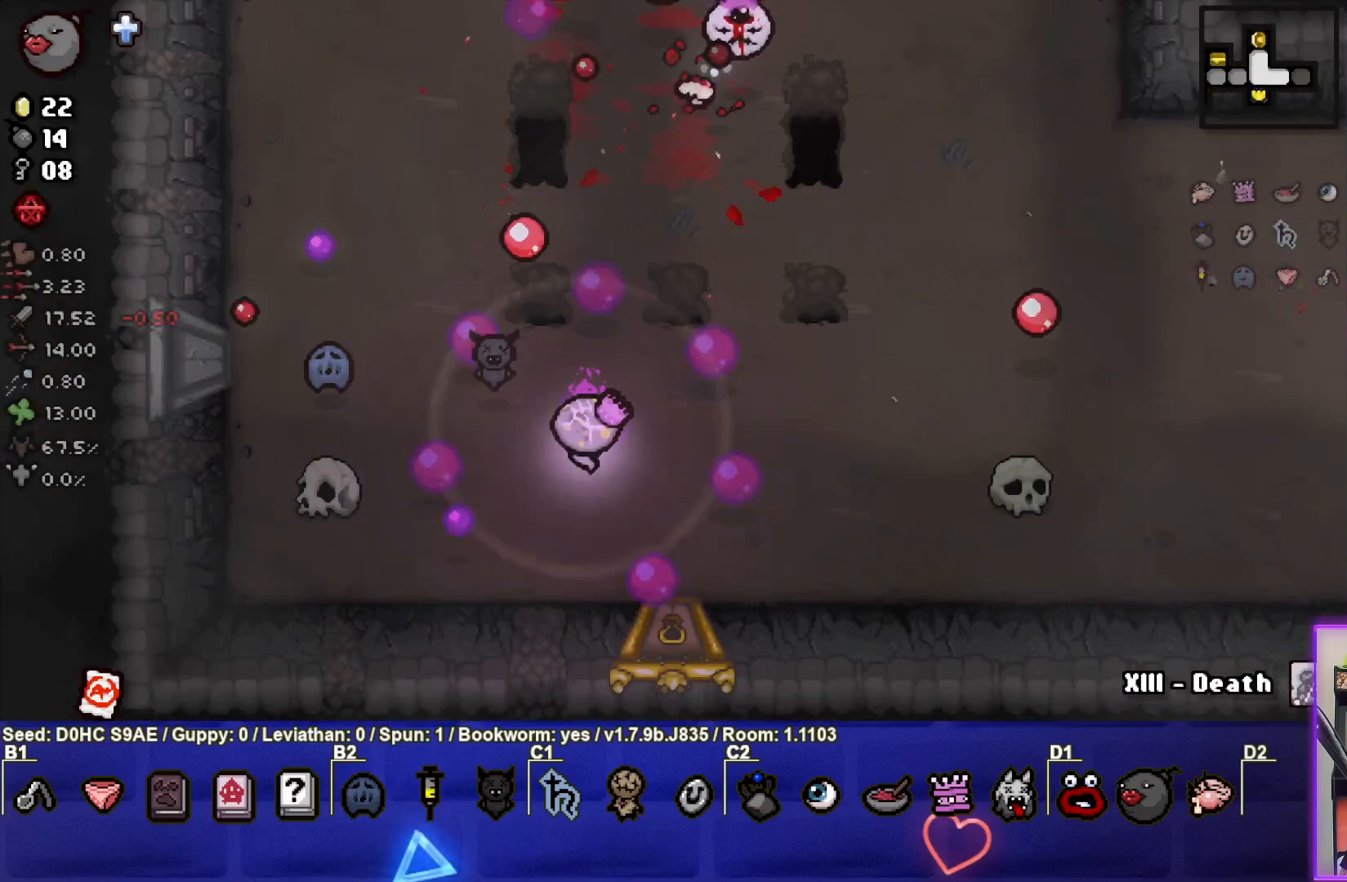
{"buttons": ["TRIANGLE"], "left_stick": "right", "events": []}
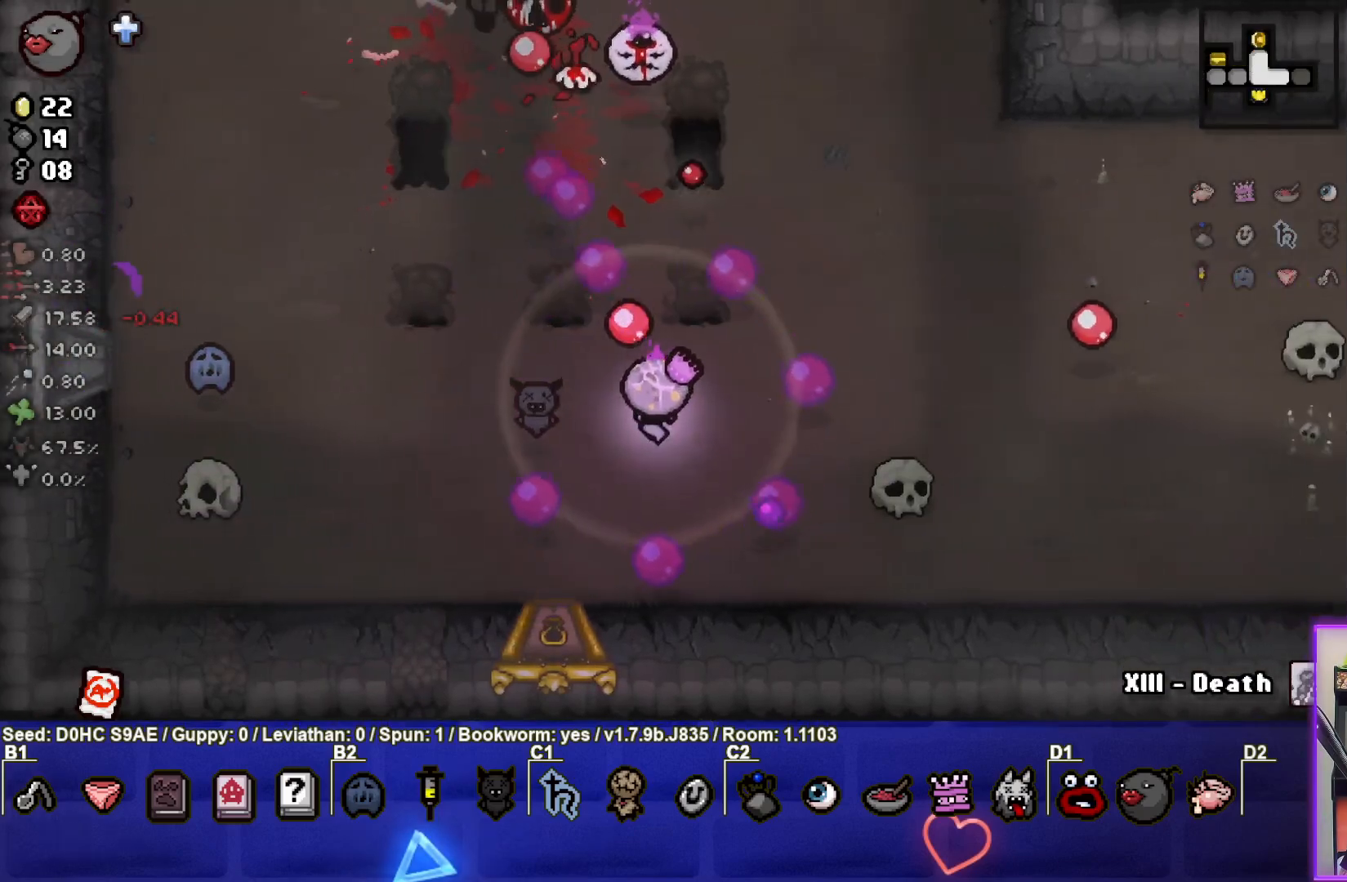
{"buttons": ["TRIANGLE"], "left_stick": "right", "events": []}
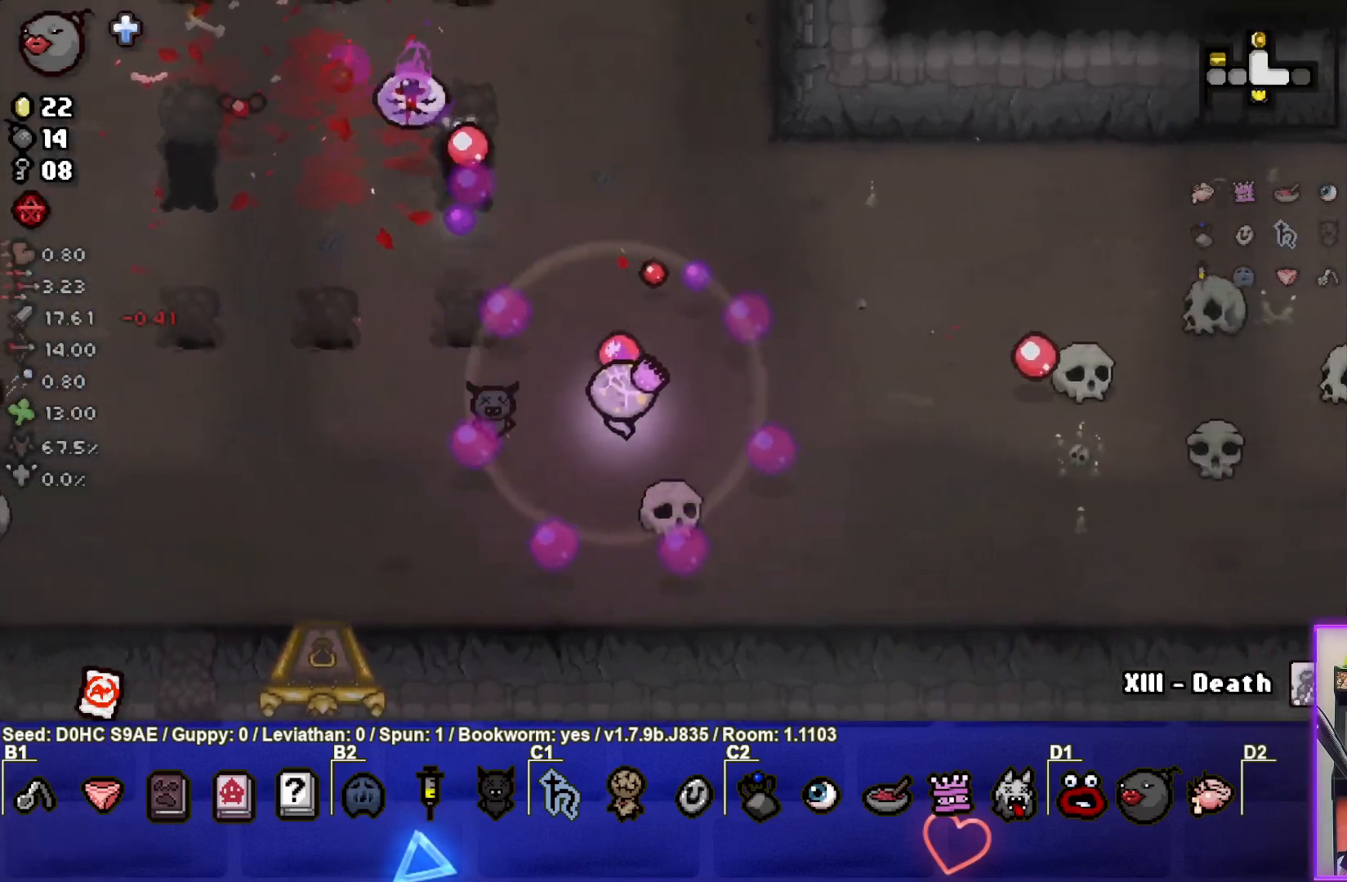
{"buttons": ["SQUARE"], "left_stick": "up-right", "events": [[167, "SQUARE", "down"], [233, "TRIANGLE", "up"], [233, "left_stick", "up-right"]]}
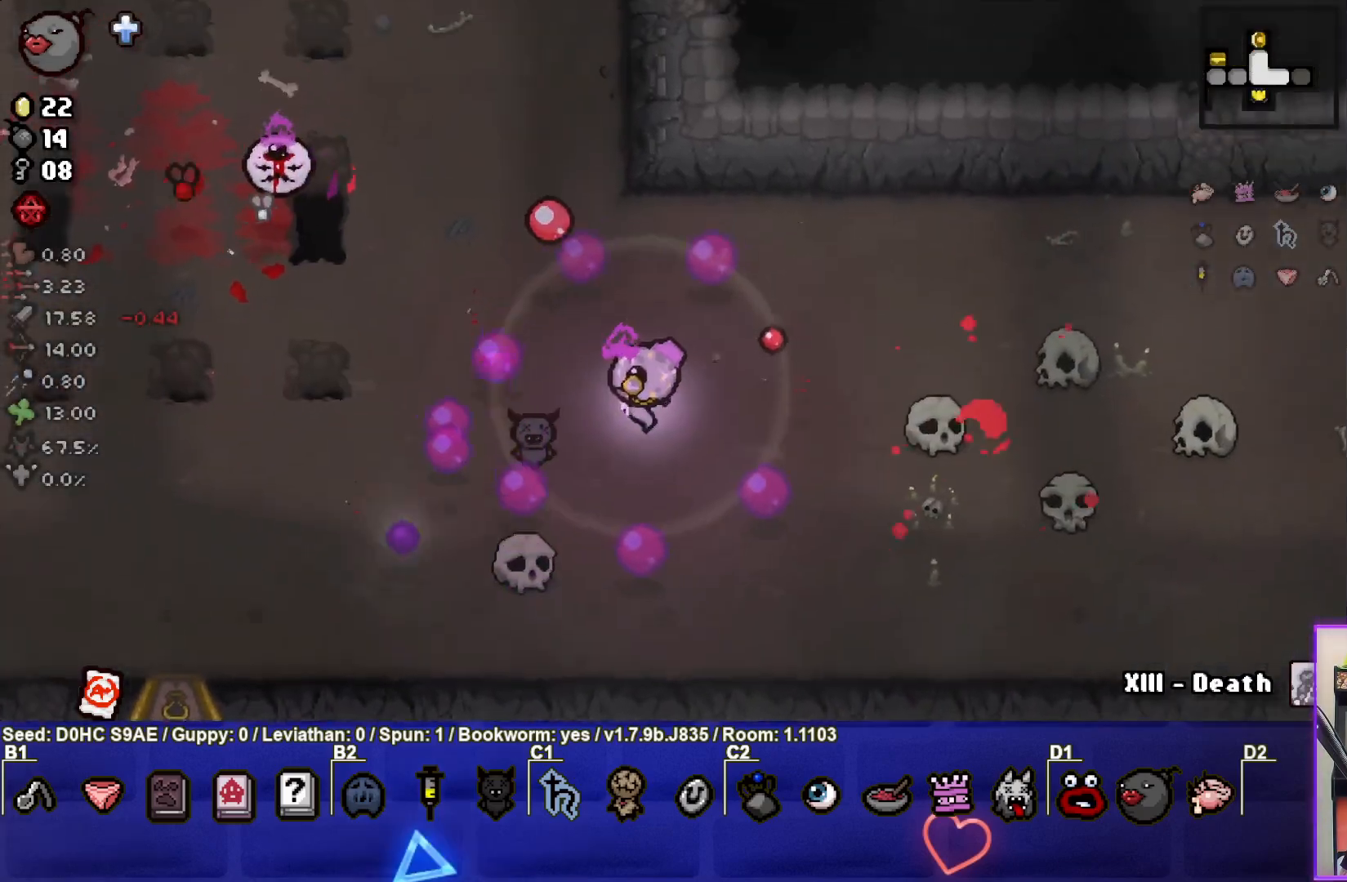
{"buttons": ["SQUARE"], "left_stick": "down", "events": [[83, "left_stick", "up"], [283, "left_stick", "center"], [467, "left_stick", "down"]]}
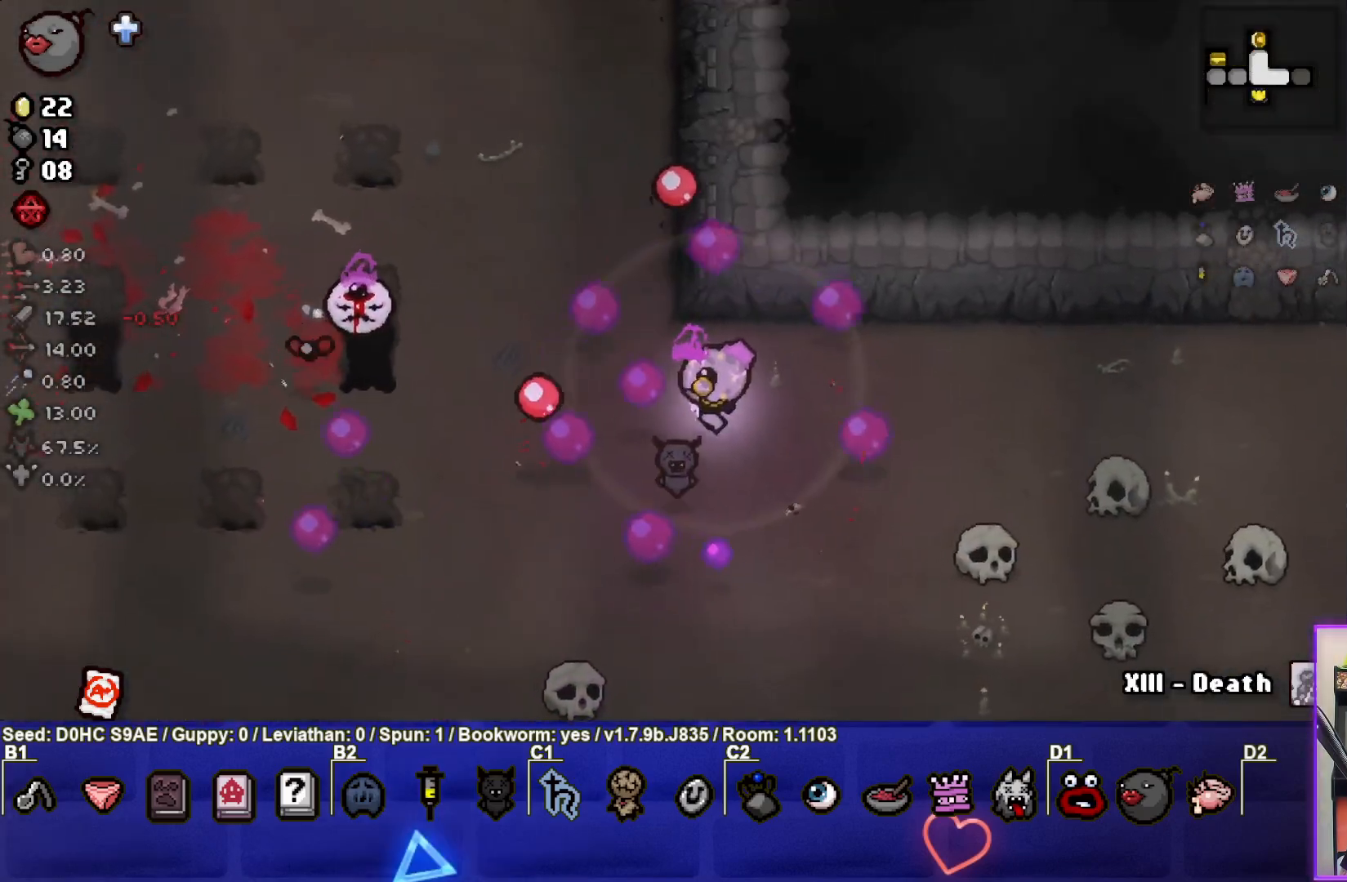
{"buttons": ["TRIANGLE"], "left_stick": "down-left", "events": [[167, "left_stick", "down-left"], [217, "SQUARE", "up"], [217, "TRIANGLE", "down"]]}
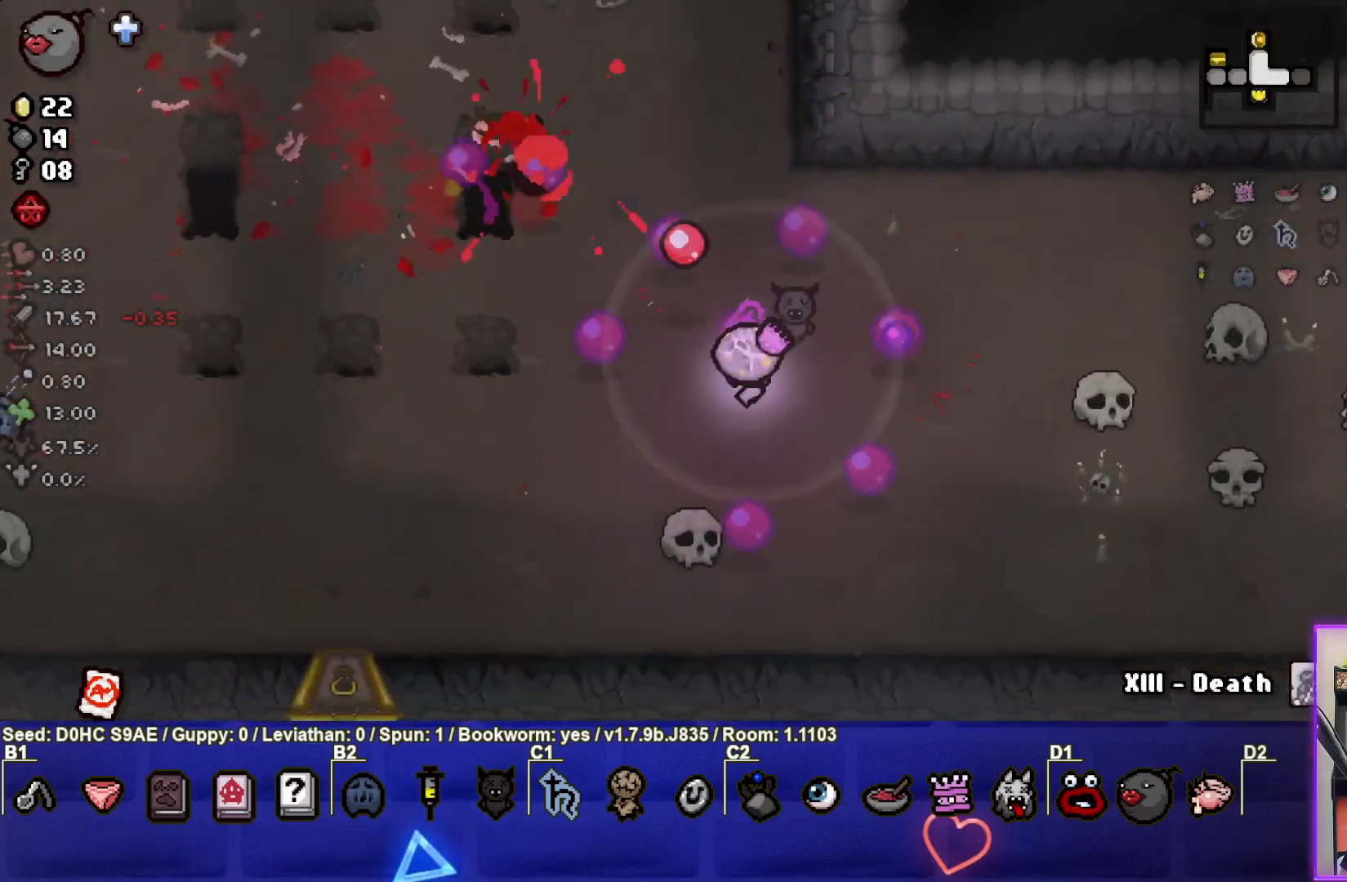
{"buttons": [], "left_stick": "up-left", "events": [[267, "left_stick", "left"], [283, "TRIANGLE", "up"], [500, "left_stick", "up-left"]]}
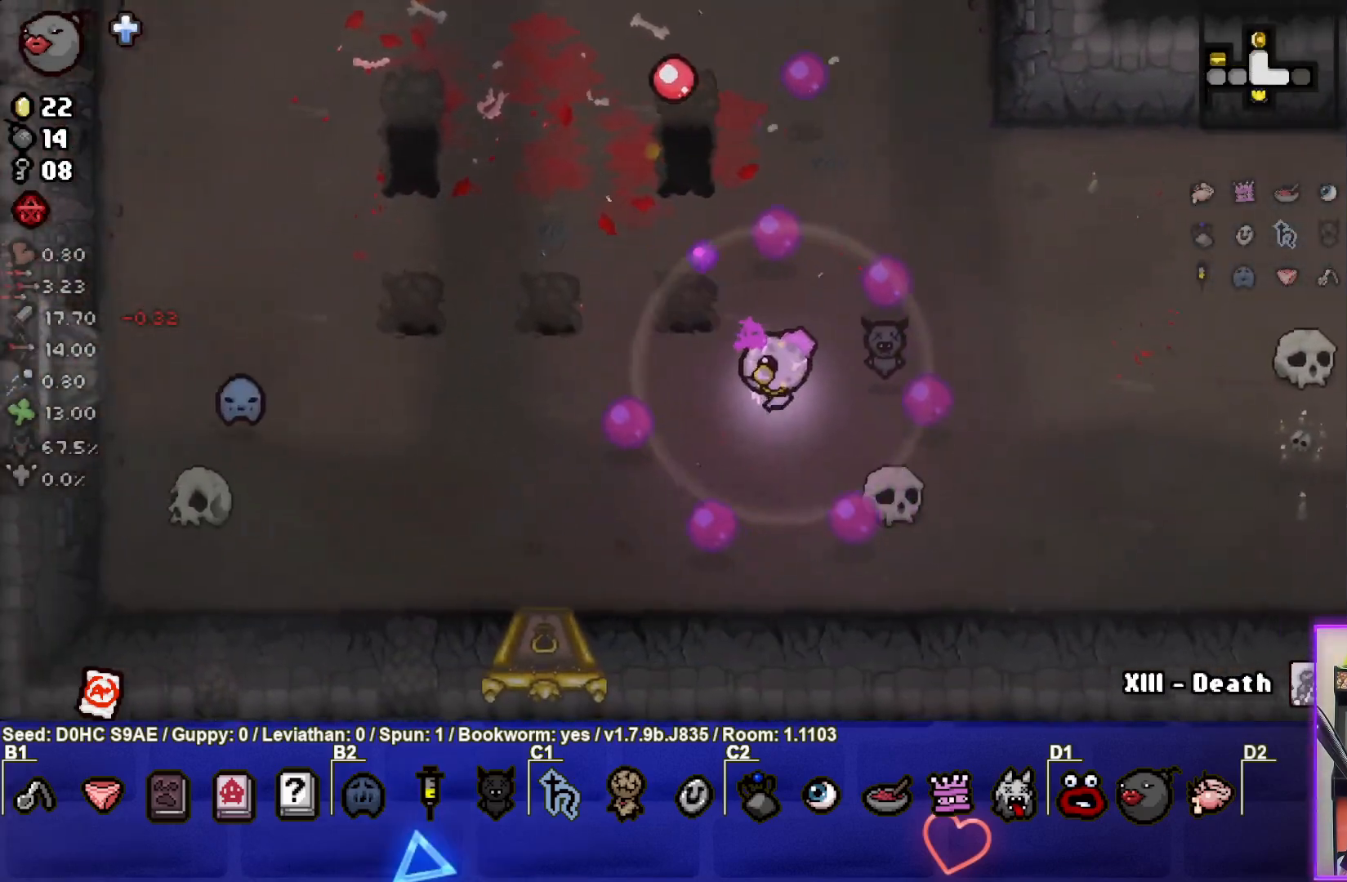
{"buttons": [], "left_stick": "up-left", "events": []}
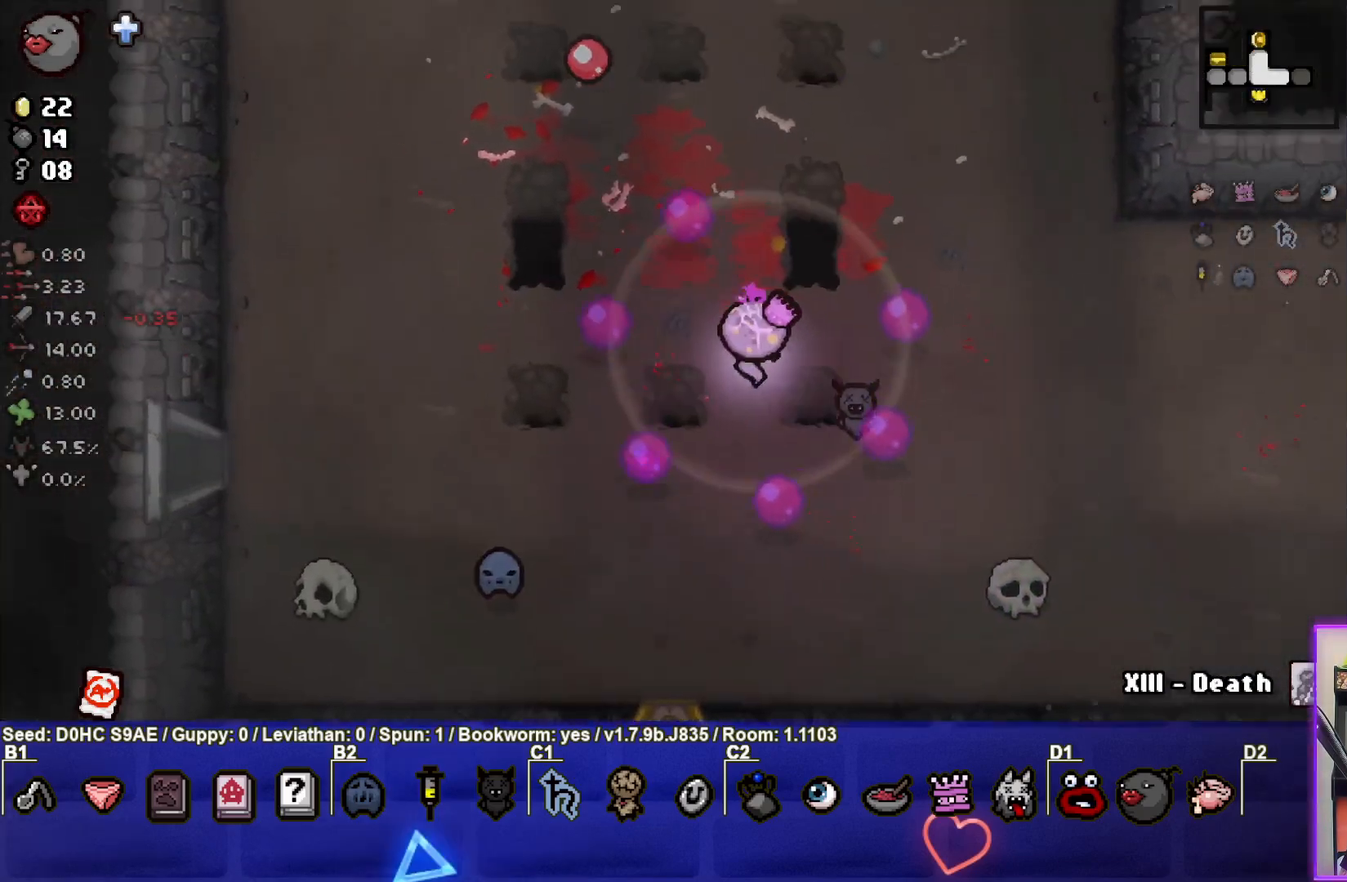
{"buttons": [], "left_stick": "up", "events": [[350, "left_stick", "up"]]}
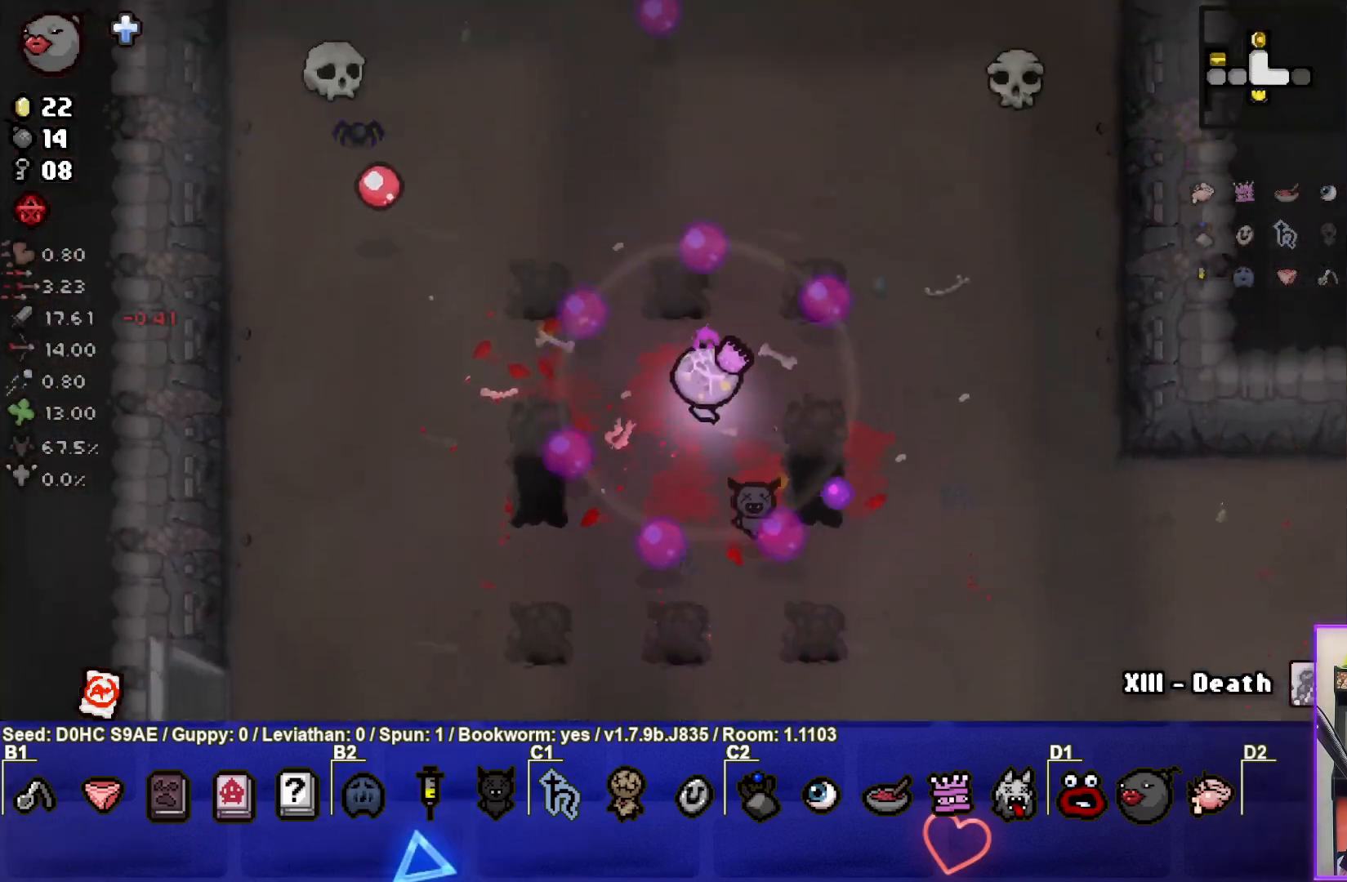
{"buttons": [], "left_stick": "up", "events": []}
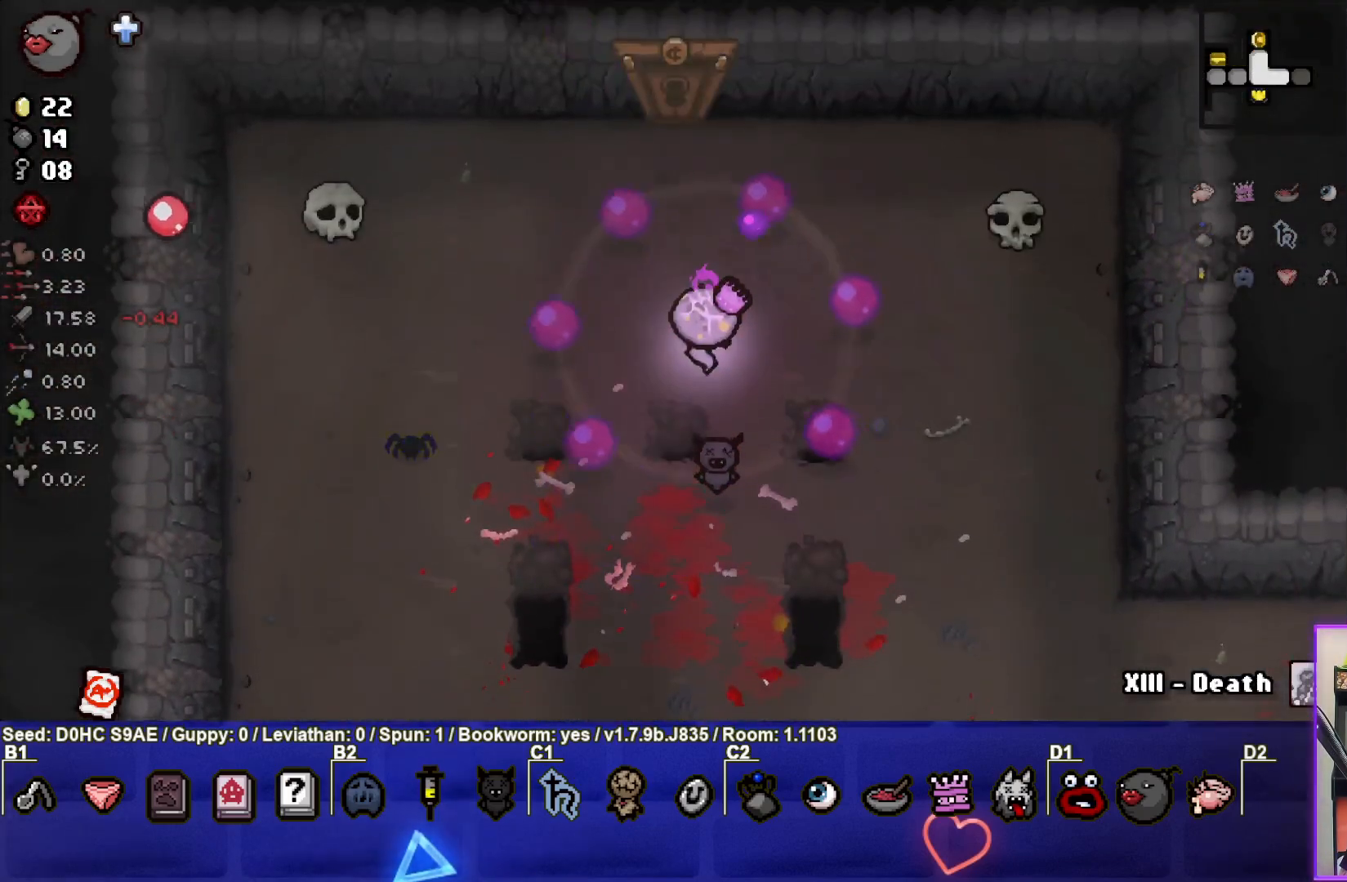
{"buttons": [], "left_stick": "up", "events": []}
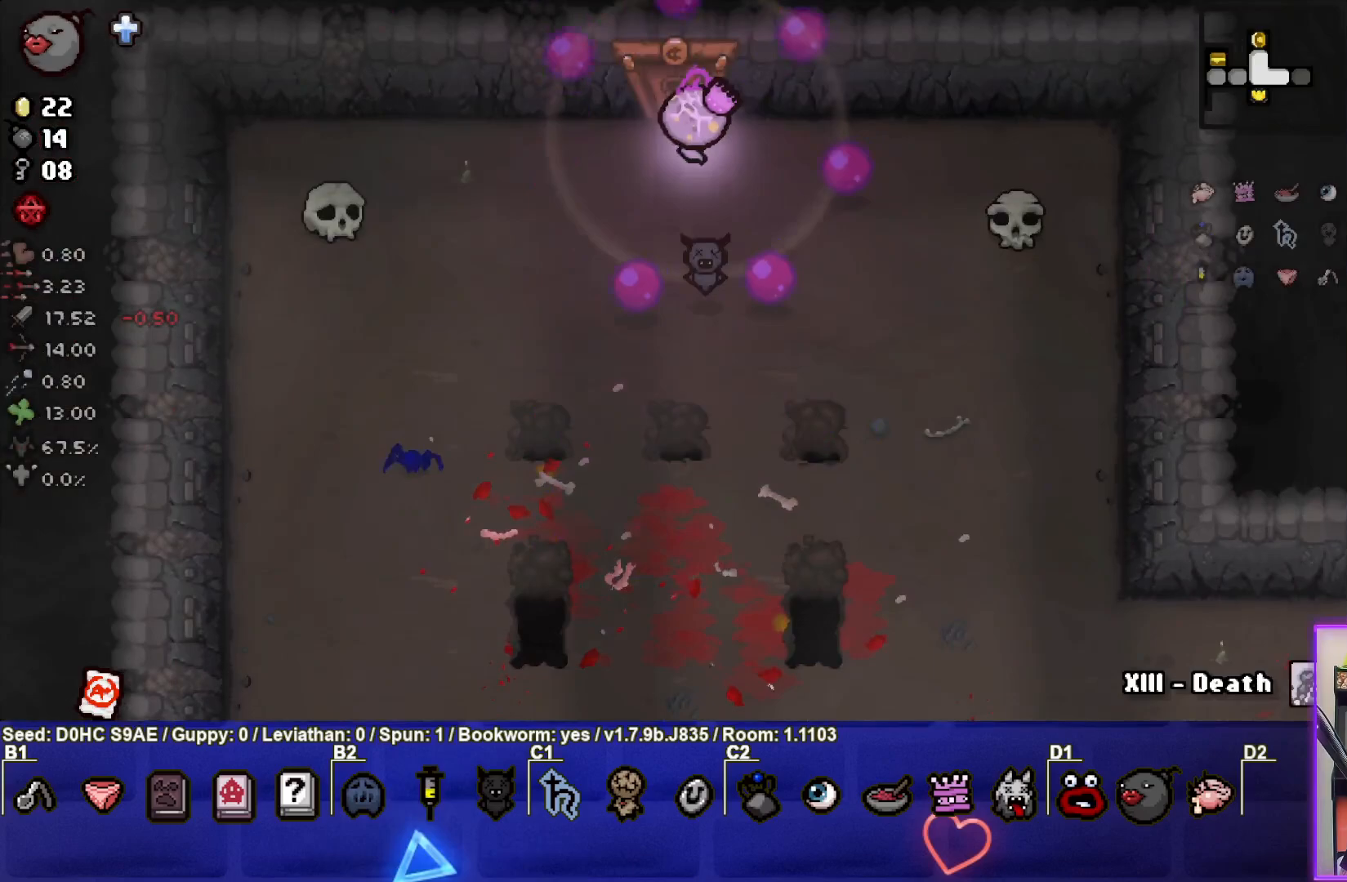
{"buttons": [], "left_stick": "center", "events": [[350, "left_stick", "center"]]}
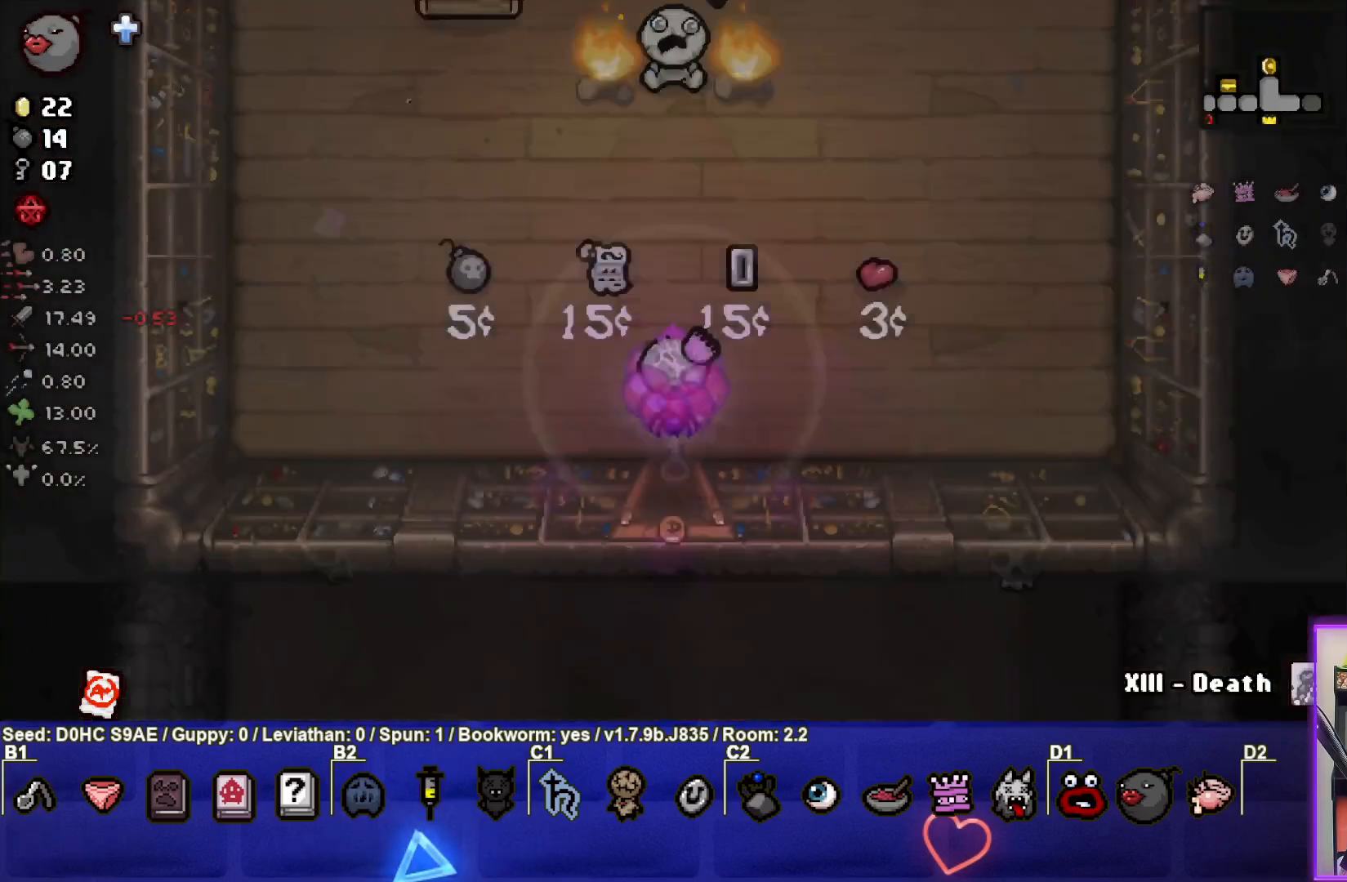
{"buttons": [], "left_stick": "left", "events": [[217, "TRIANGLE", "down"], [400, "TRIANGLE", "up"], [400, "left_stick", "left"]]}
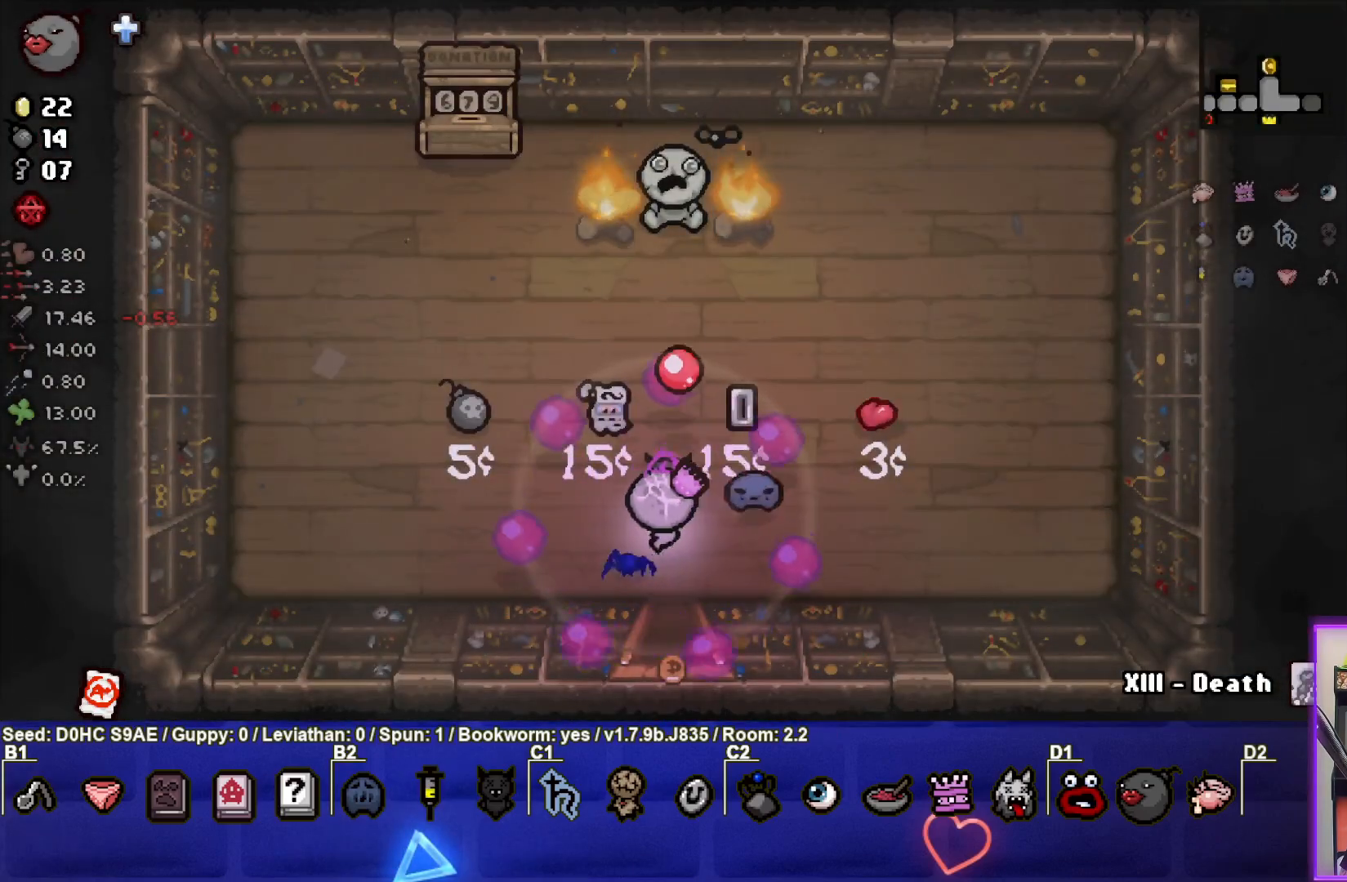
{"buttons": [], "left_stick": "down-right", "events": [[33, "left_stick", "up-left"], [233, "left_stick", "up"], [483, "left_stick", "down-right"]]}
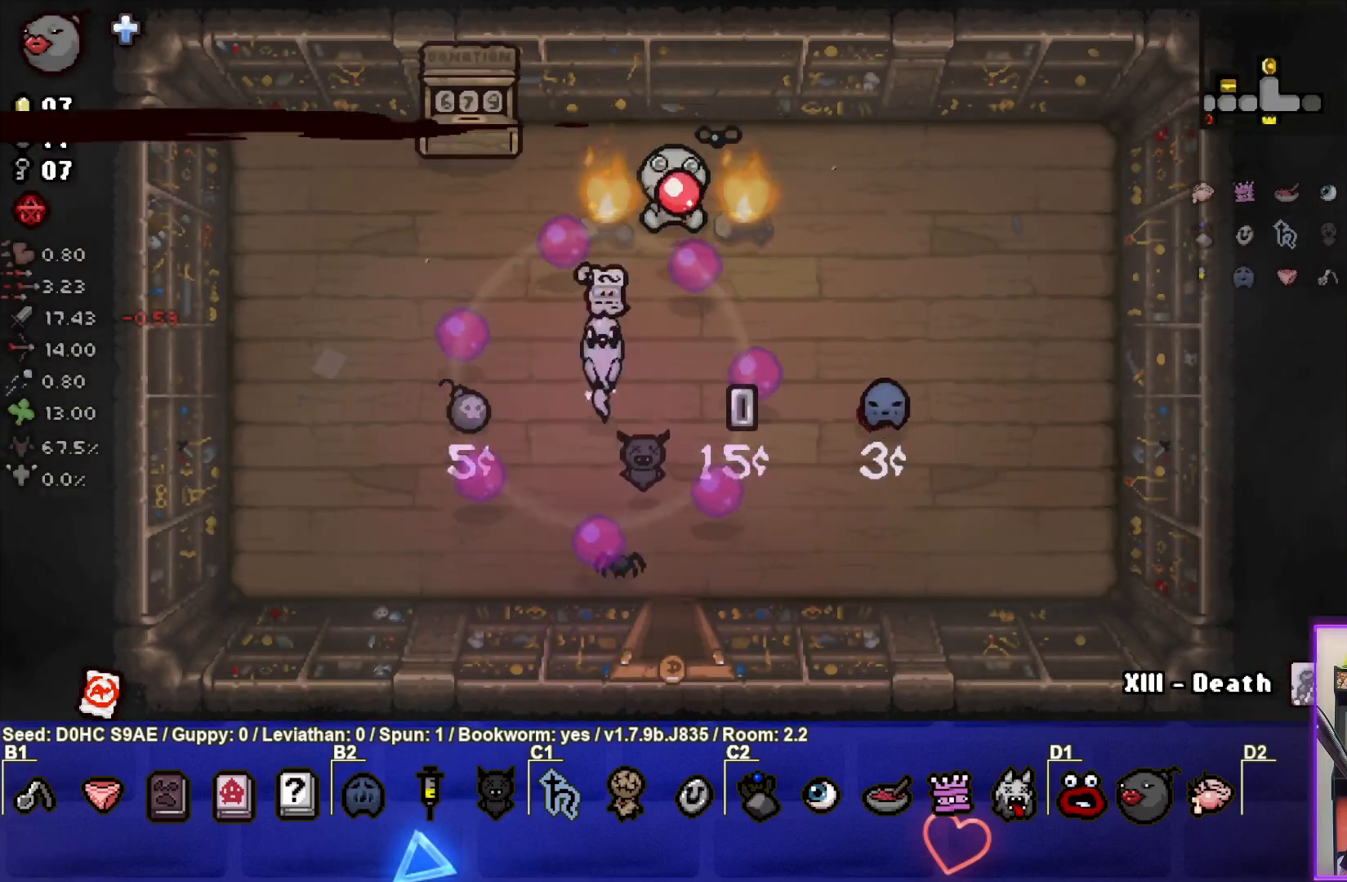
{"buttons": [], "left_stick": "up", "events": [[383, "left_stick", "up"]]}
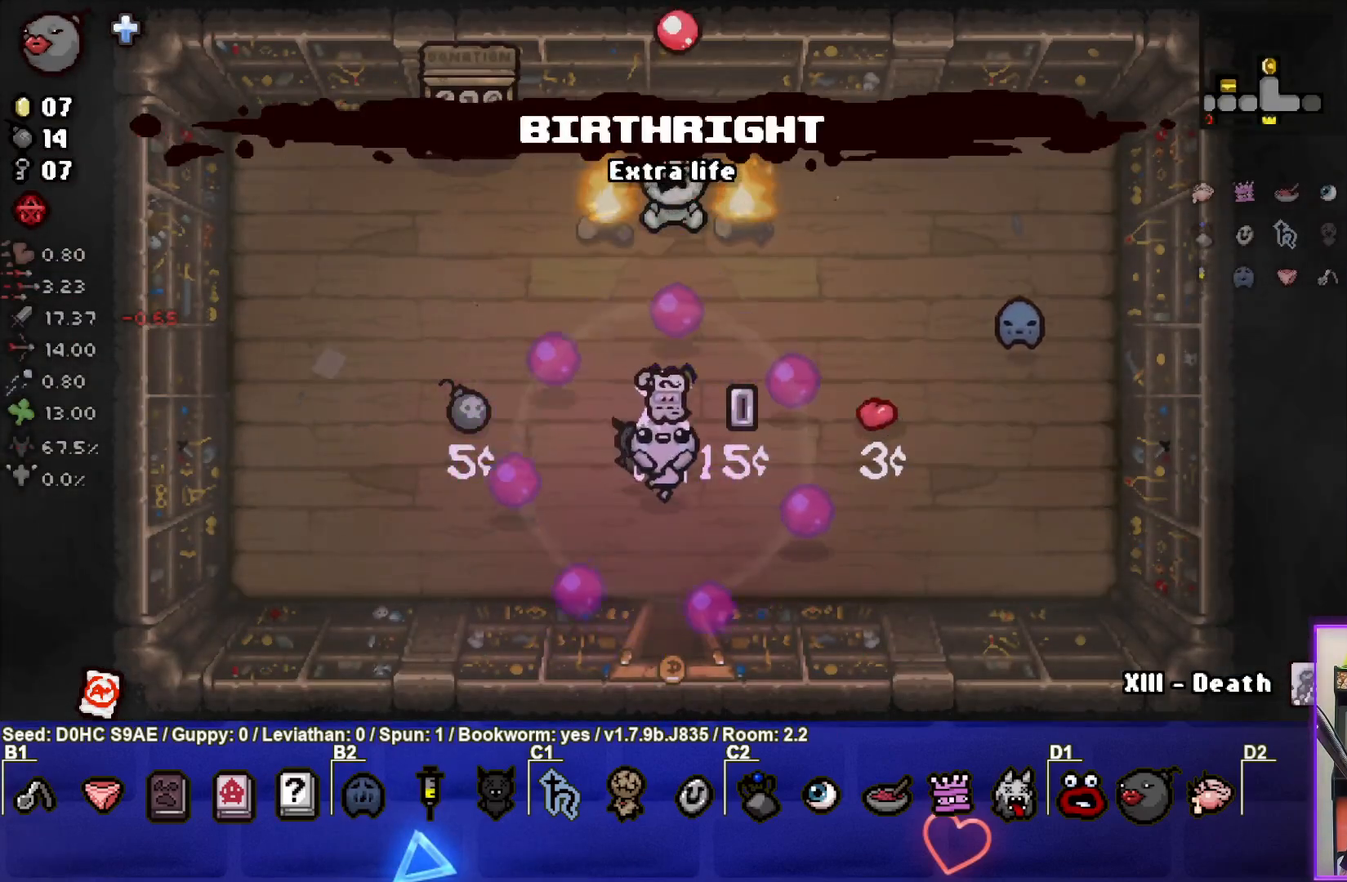
{"buttons": [], "left_stick": "down", "events": [[317, "left_stick", "center"], [500, "left_stick", "down"]]}
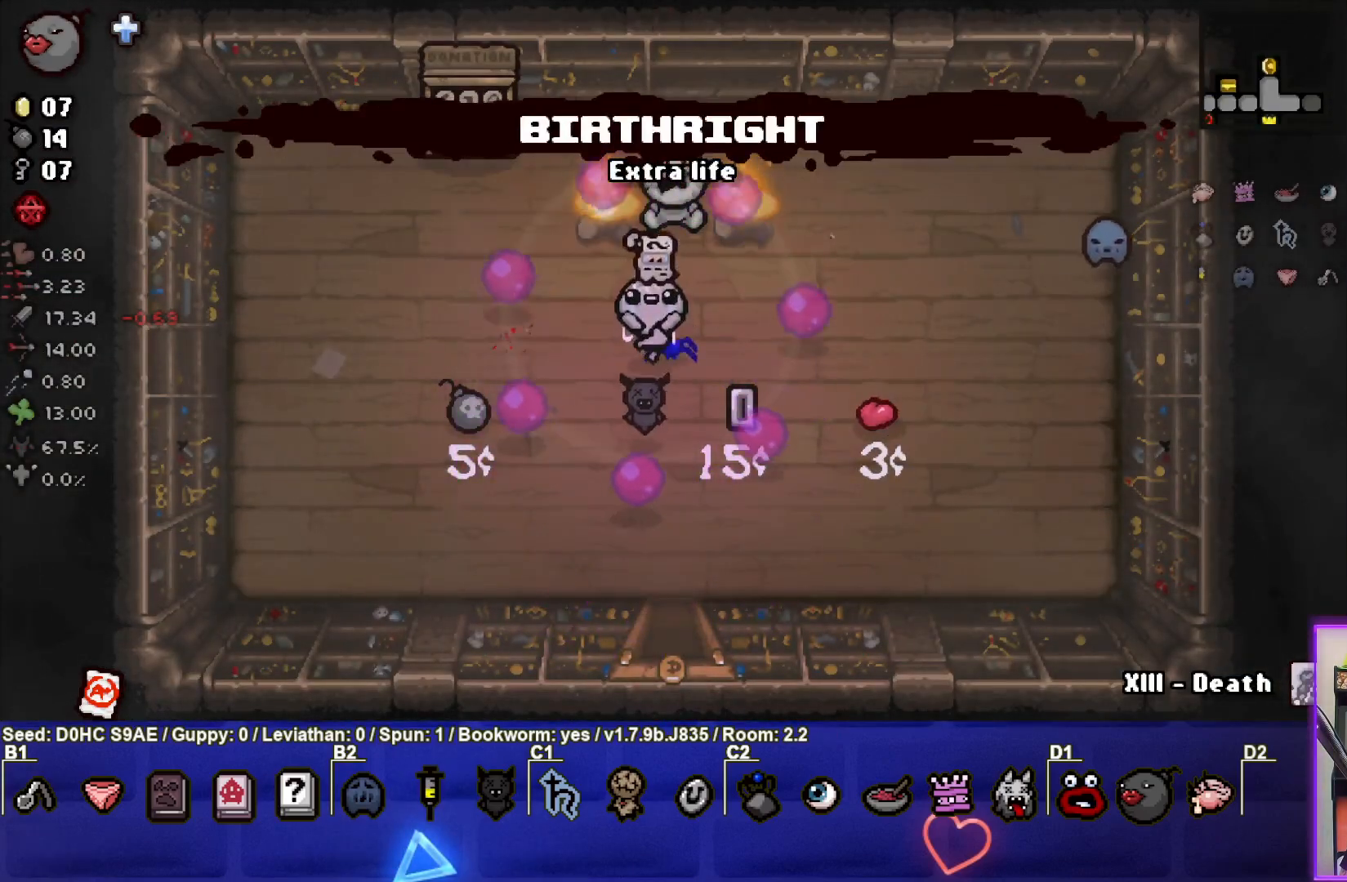
{"buttons": [], "left_stick": "up", "events": [[50, "L1", "down"], [167, "L1", "up"], [283, "left_stick", "center"], [367, "left_stick", "up"]]}
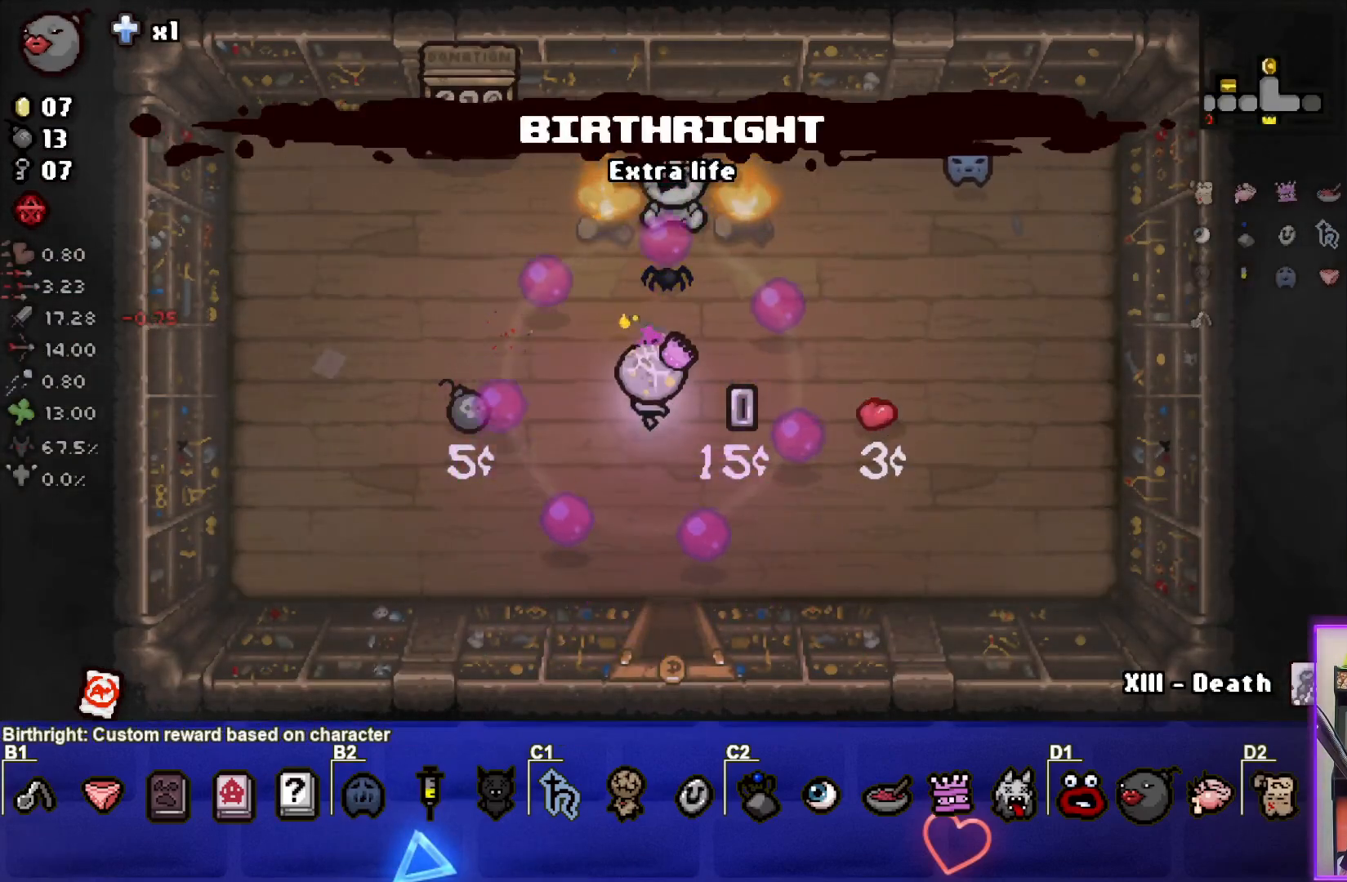
{"buttons": [], "left_stick": "down", "events": [[150, "left_stick", "center"], [200, "left_stick", "down"]]}
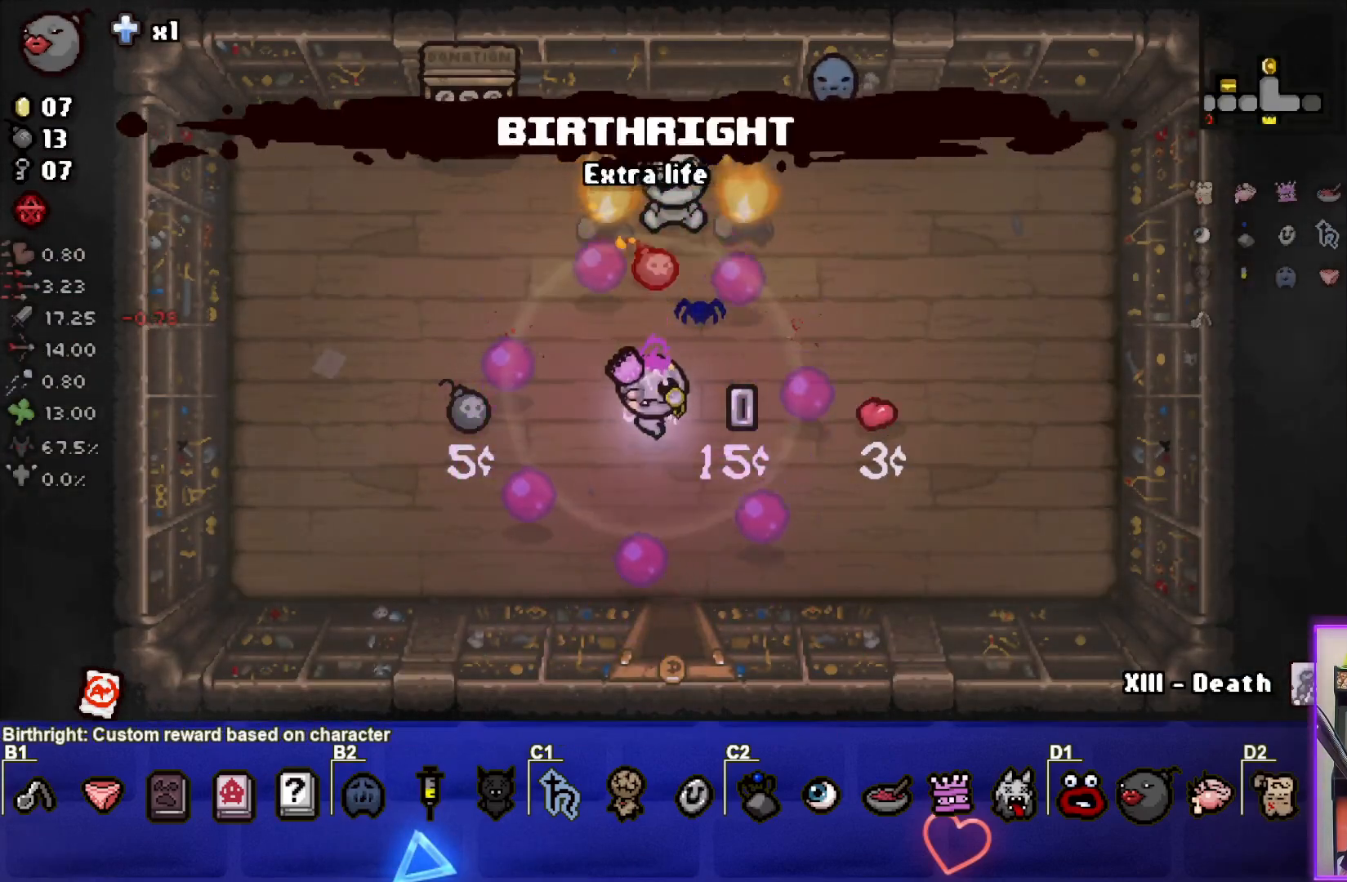
{"buttons": [], "left_stick": "down", "events": [[50, "left_stick", "center"], [200, "left_stick", "down-right"], [333, "left_stick", "center"], [483, "left_stick", "down"]]}
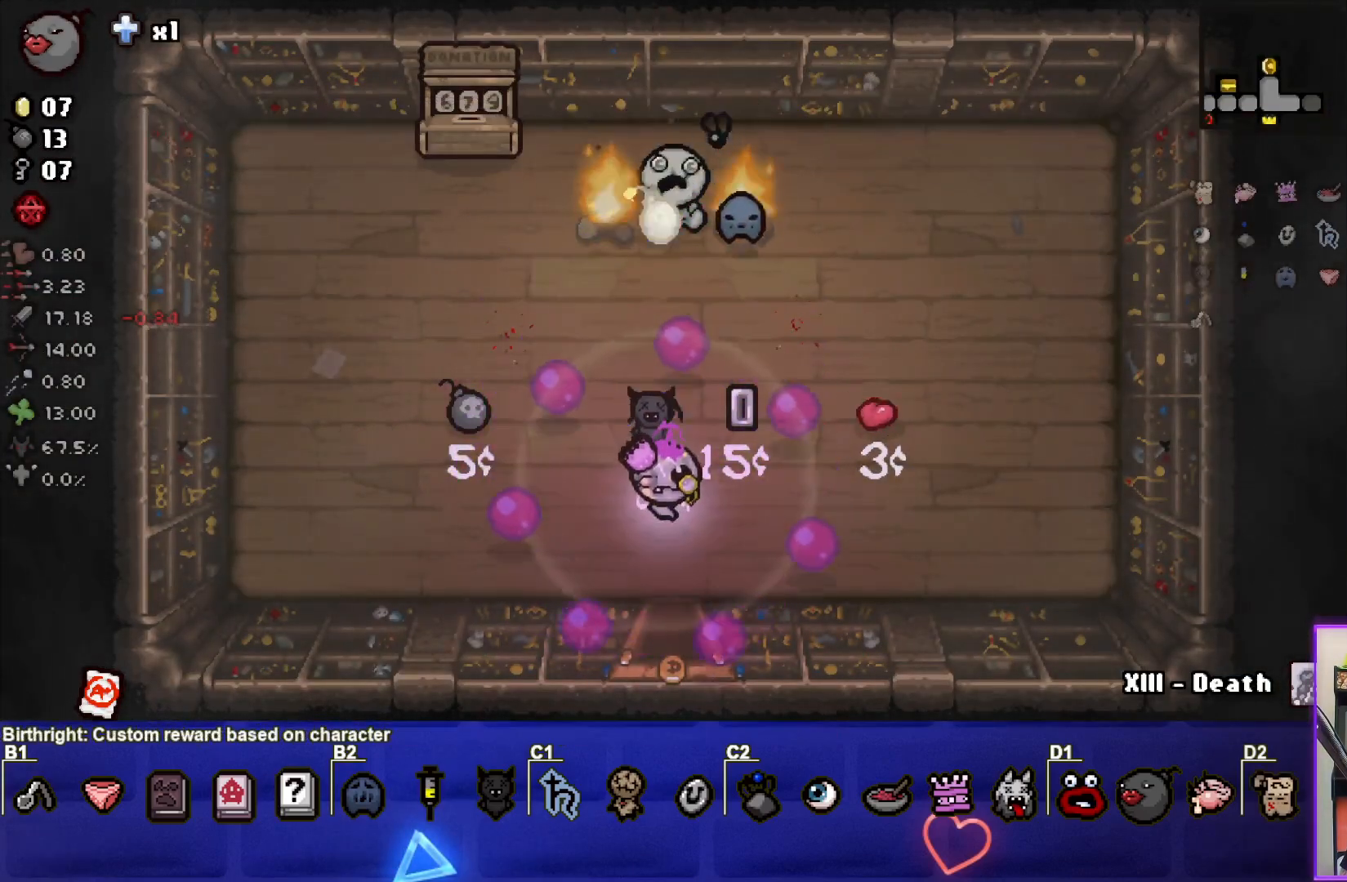
{"buttons": [], "left_stick": "down", "events": []}
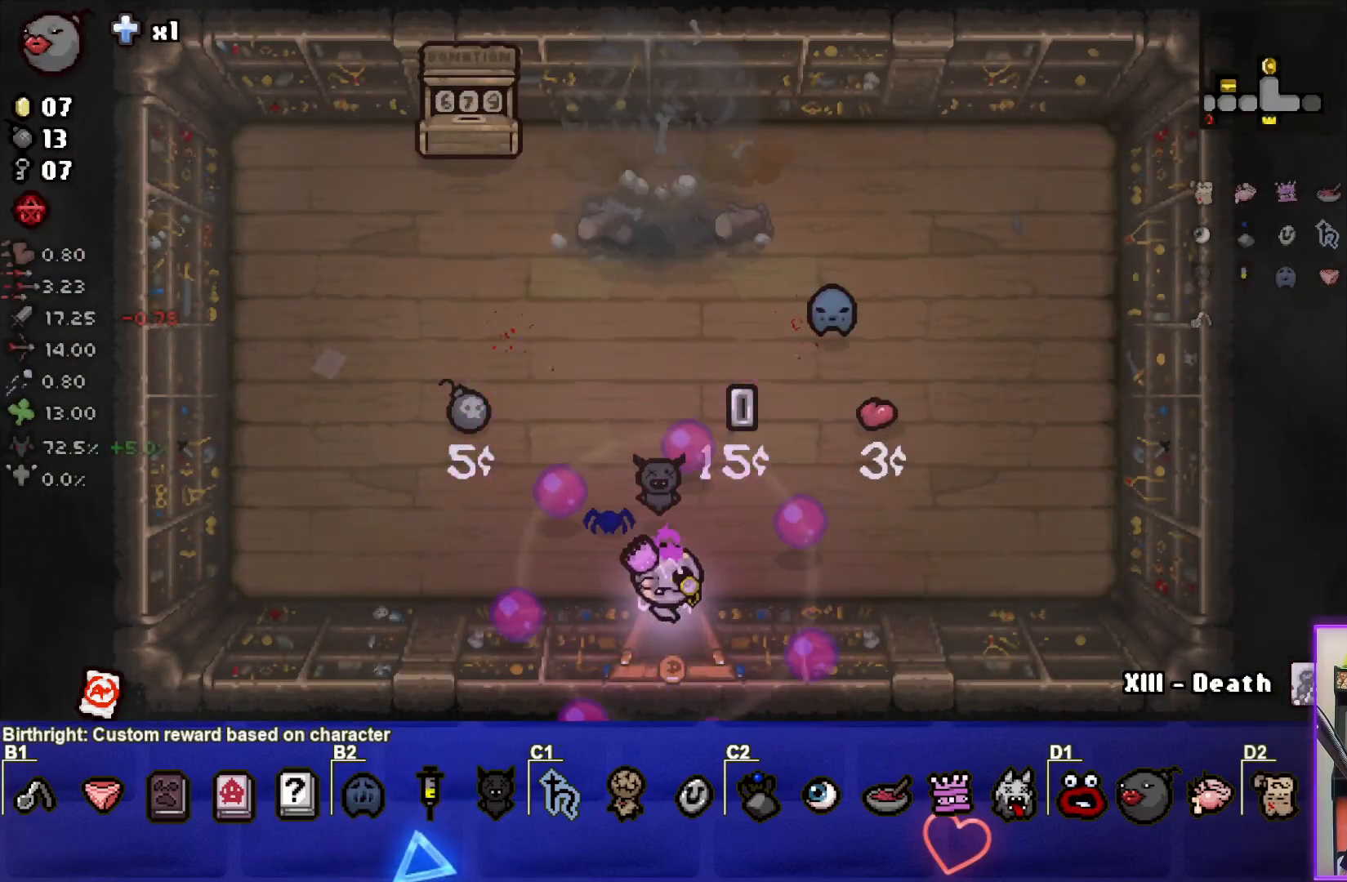
{"buttons": [], "left_stick": "down", "events": [[50, "left_stick", "center"], [200, "left_stick", "down"]]}